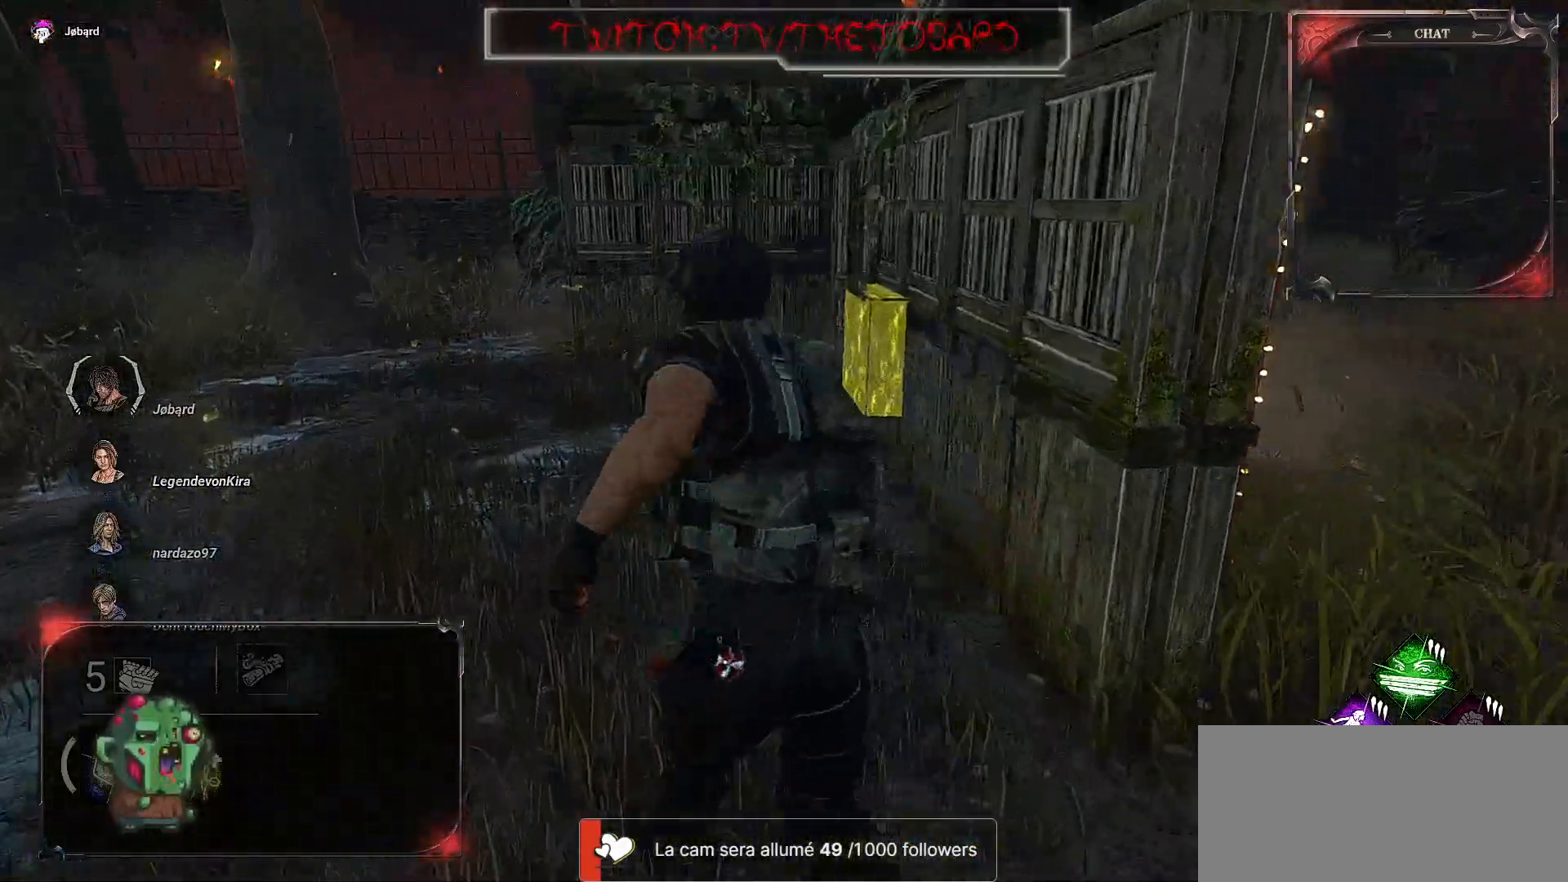
Gameplay with keyboard and mouse; each line is a JSON object with the keys and mouse buttons held at the frame after it. "events" lists presses ("down") and releases ("up") of "a", "ctrl", "d", "e", "f", "q", "s", "shift", "space", "tab", "z", "mouse_left", "mouse_wheel", "mouse_right" and "mouse_mb4" between this image and that frame as [ms after this image, input, new state], when the widget could be followed in between. "mouse_left", "mouse_wheel", "mouse_right", "mouse_mb4" = the "left", "wheel", "right", "mb4" buttons of the "mouse" list. No other keys are recorded. "wheel" means that the mouse wheel is clicked or scrolled. Mouse movement is not recorded. Not read: mouse_mb5 r.
{"keys": ["d", "shift", "z"], "mouse": [], "events": [[50, "z", "up"], [234, "q", "up"], [250, "d", "down"], [500, "z", "down"]]}
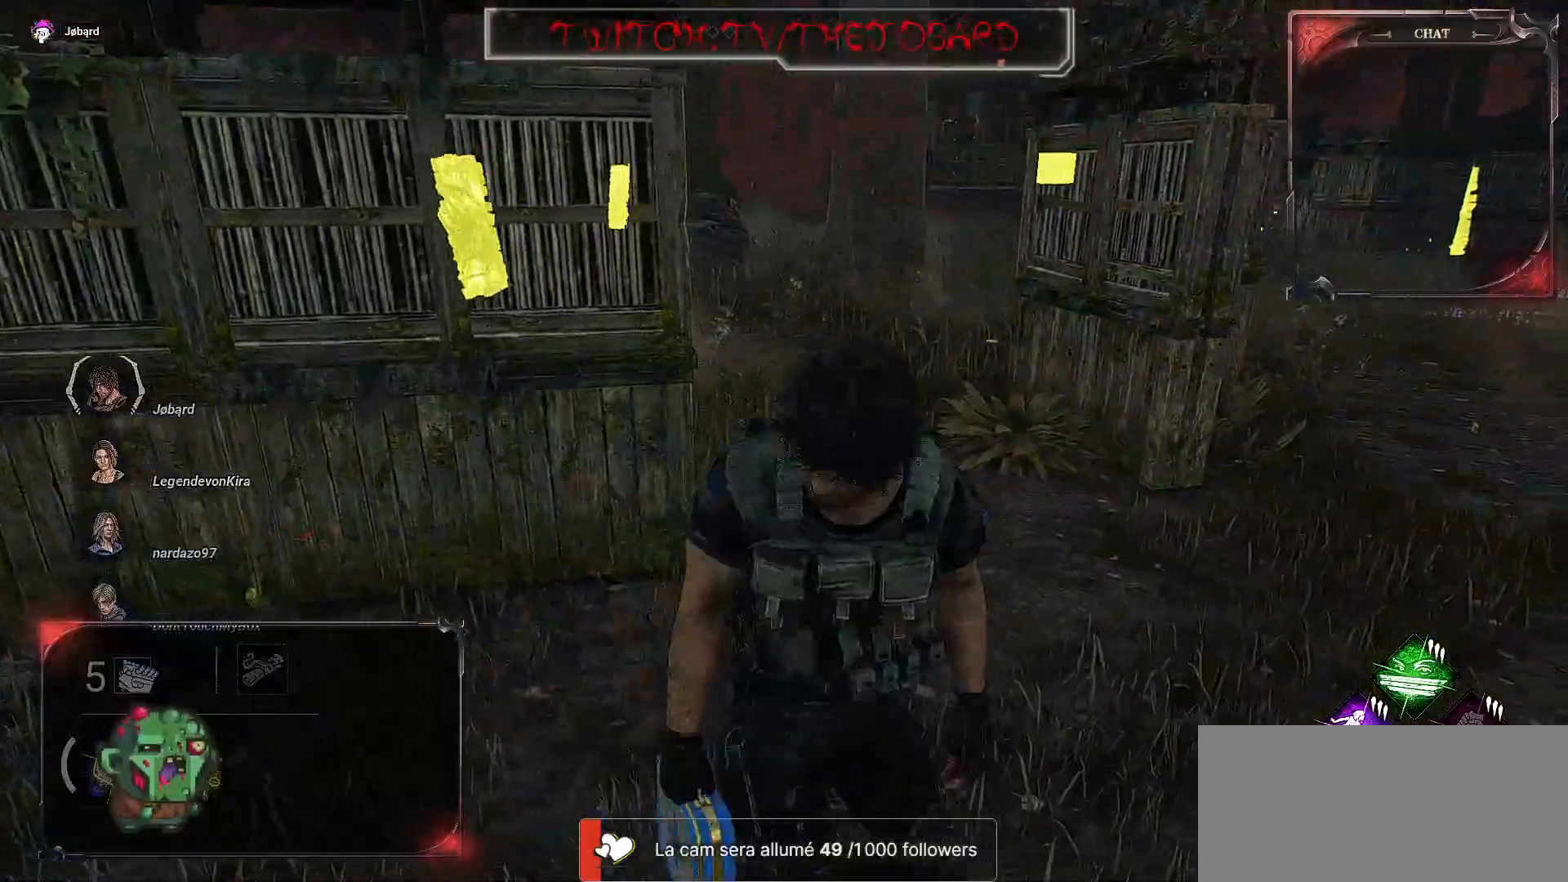
{"keys": ["shift", "z"], "mouse": [], "events": [[167, "d", "up"]]}
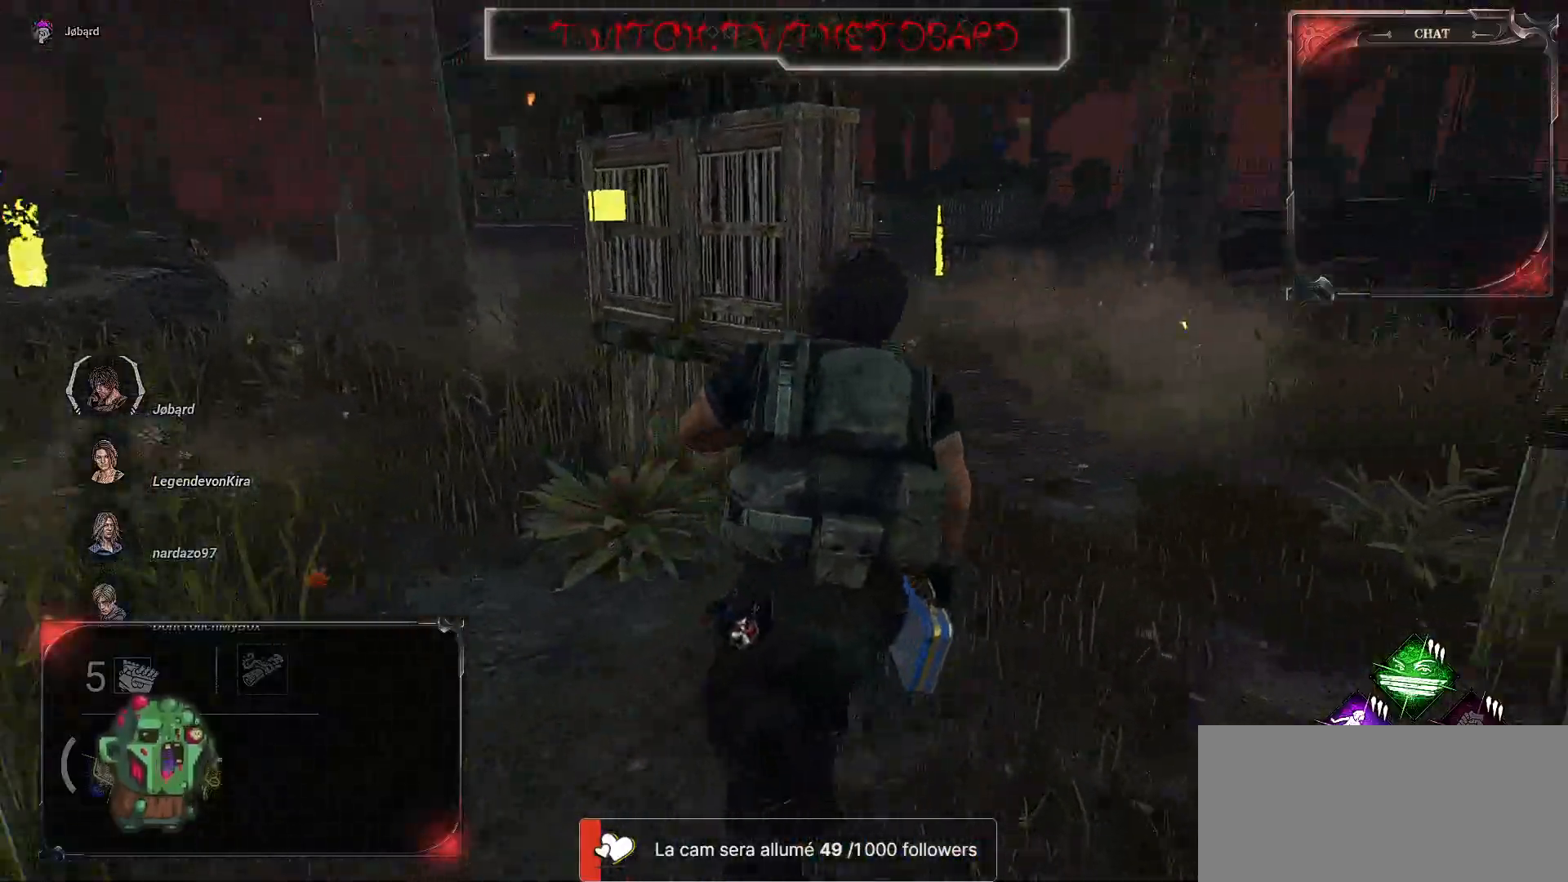
{"keys": ["shift", "z"], "mouse": [], "events": []}
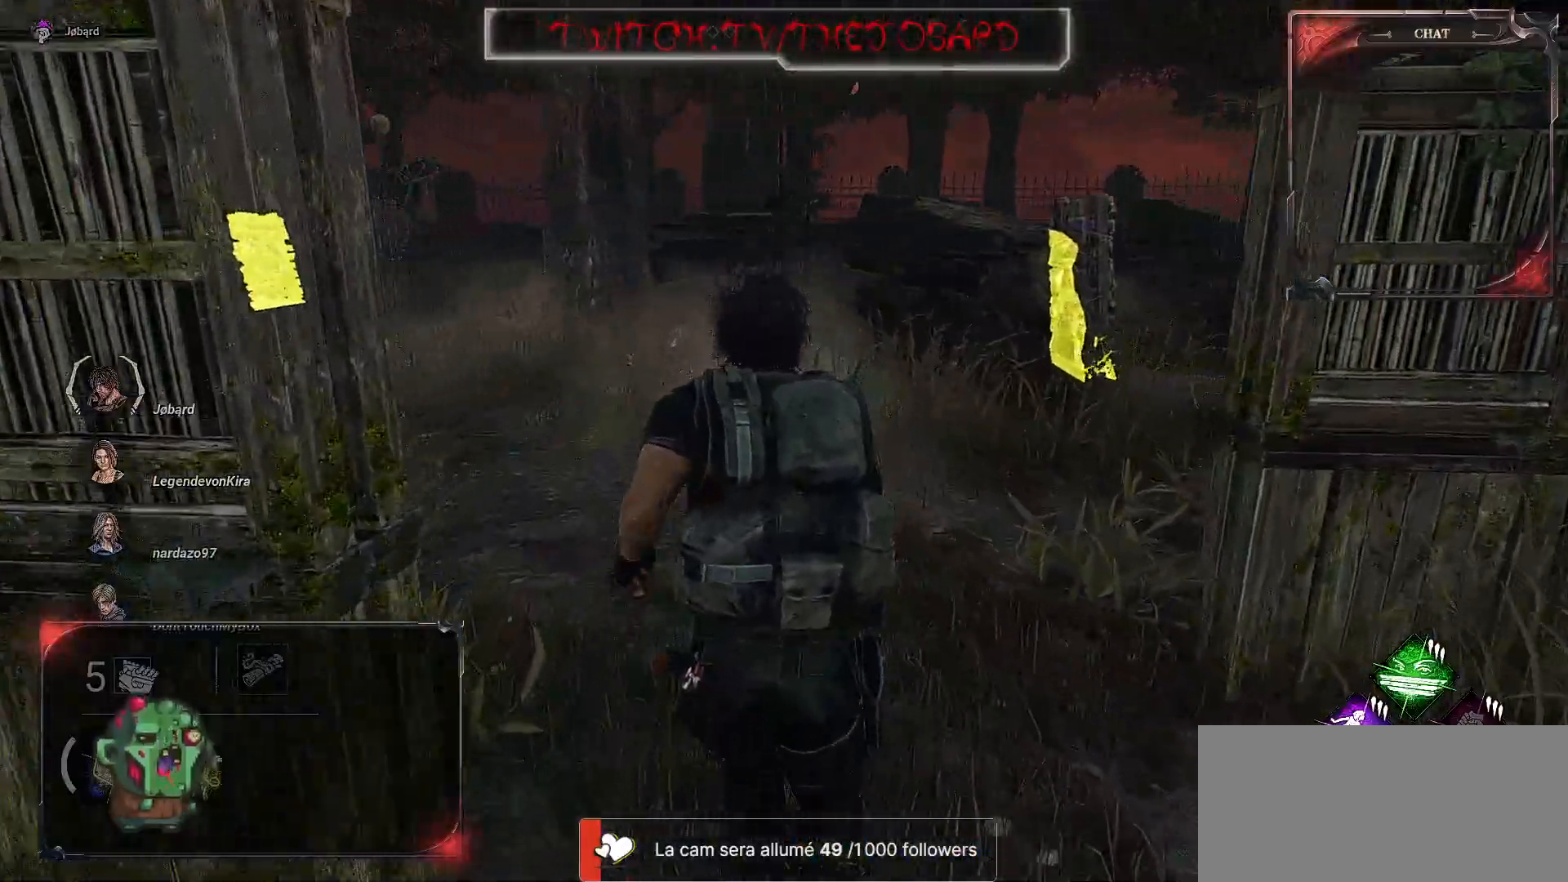
{"keys": ["d", "shift", "z"], "mouse": [], "events": [[484, "d", "down"]]}
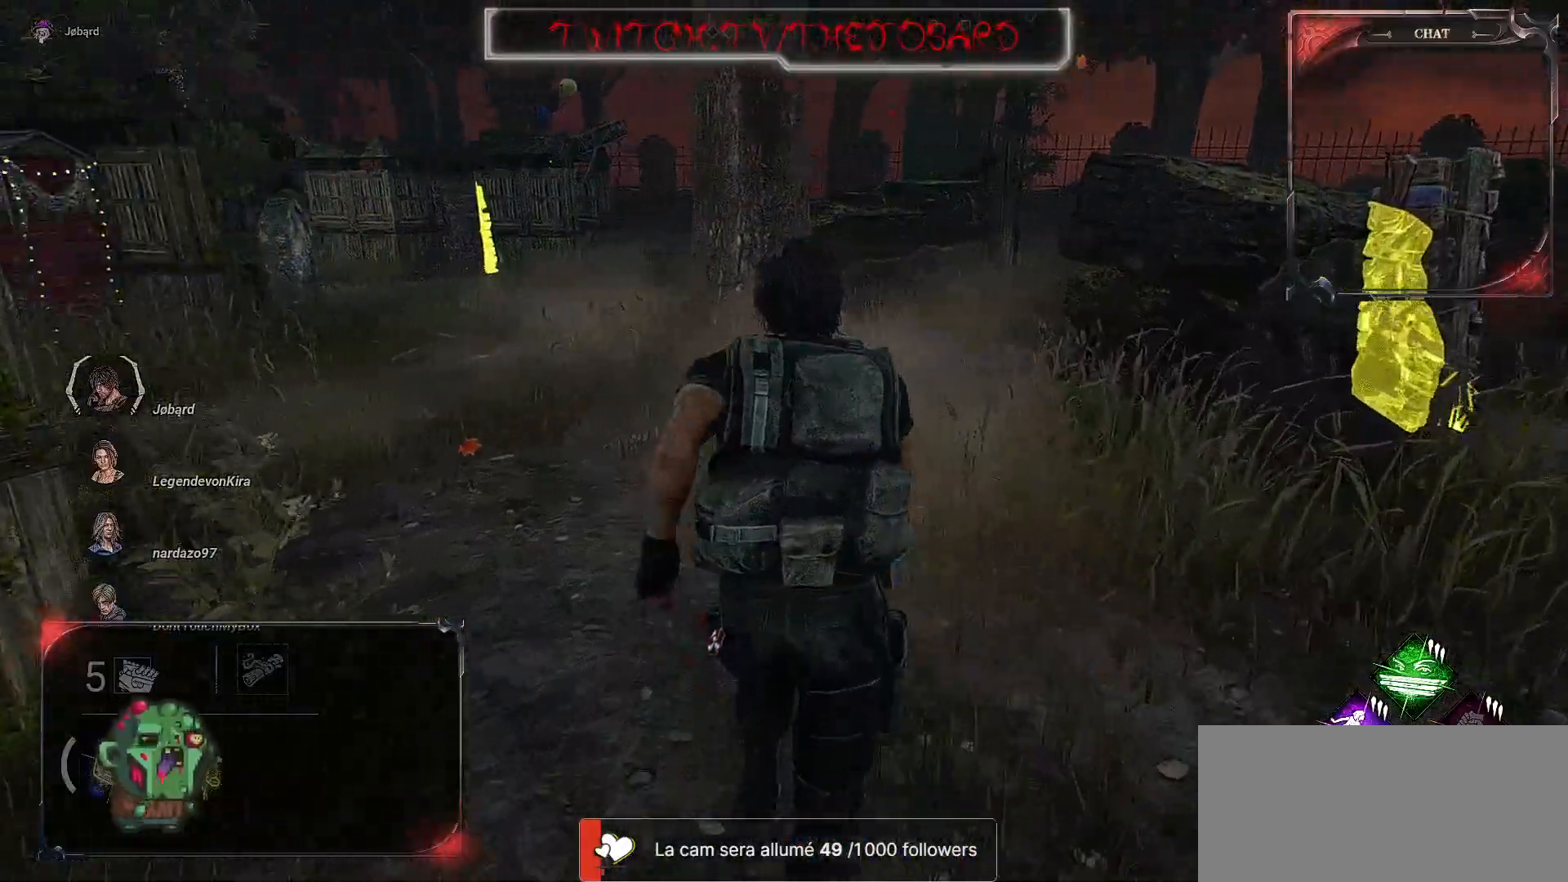
{"keys": ["d", "shift", "z"], "mouse": [], "events": []}
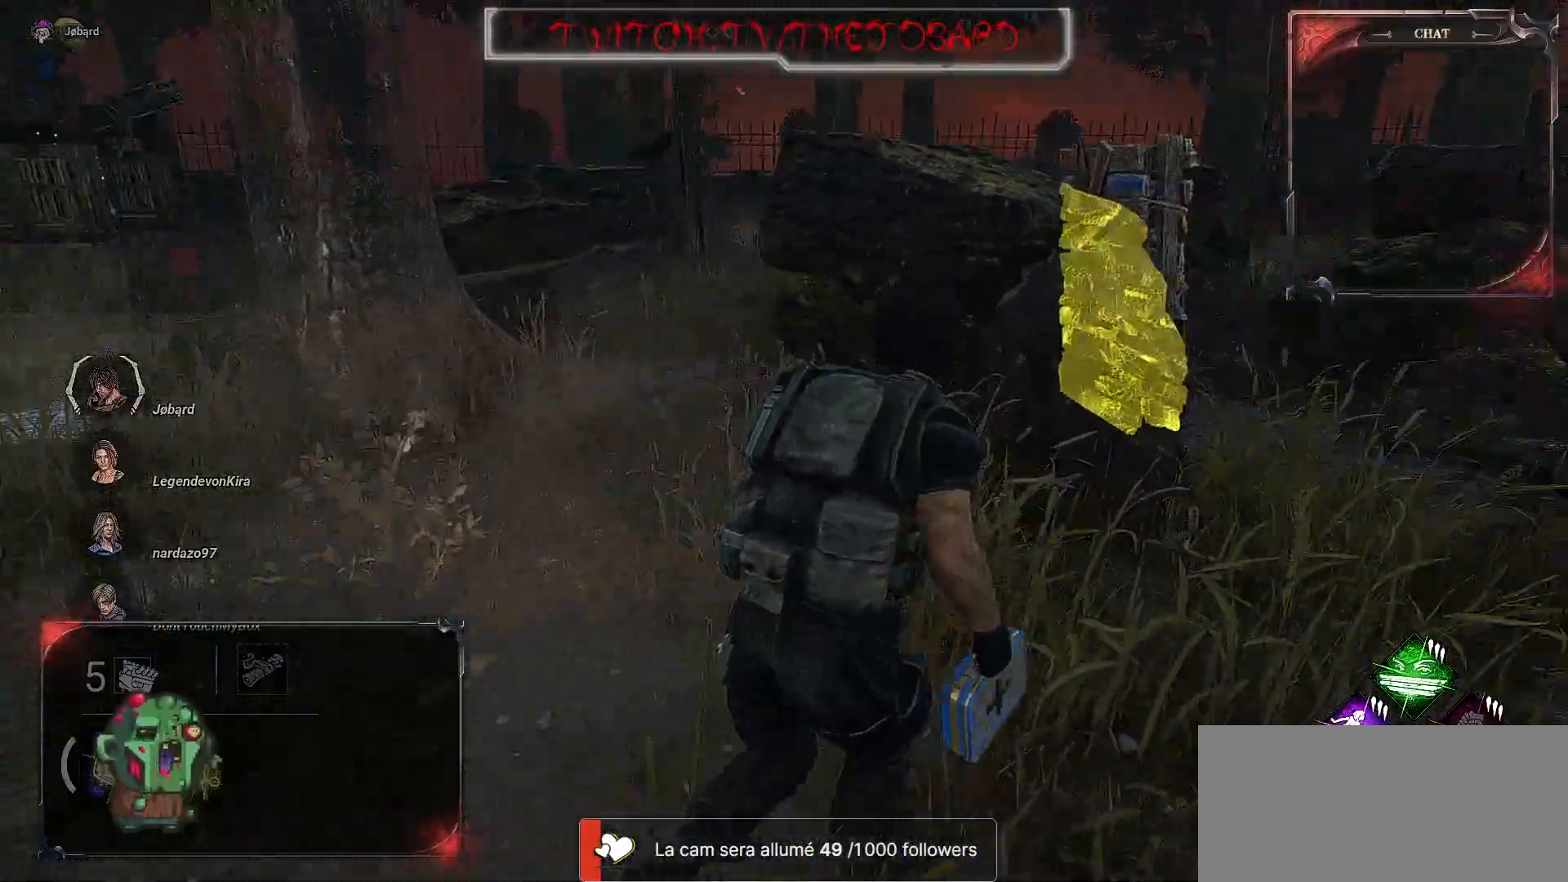
{"keys": ["shift", "z"], "mouse": [], "events": [[400, "d", "up"]]}
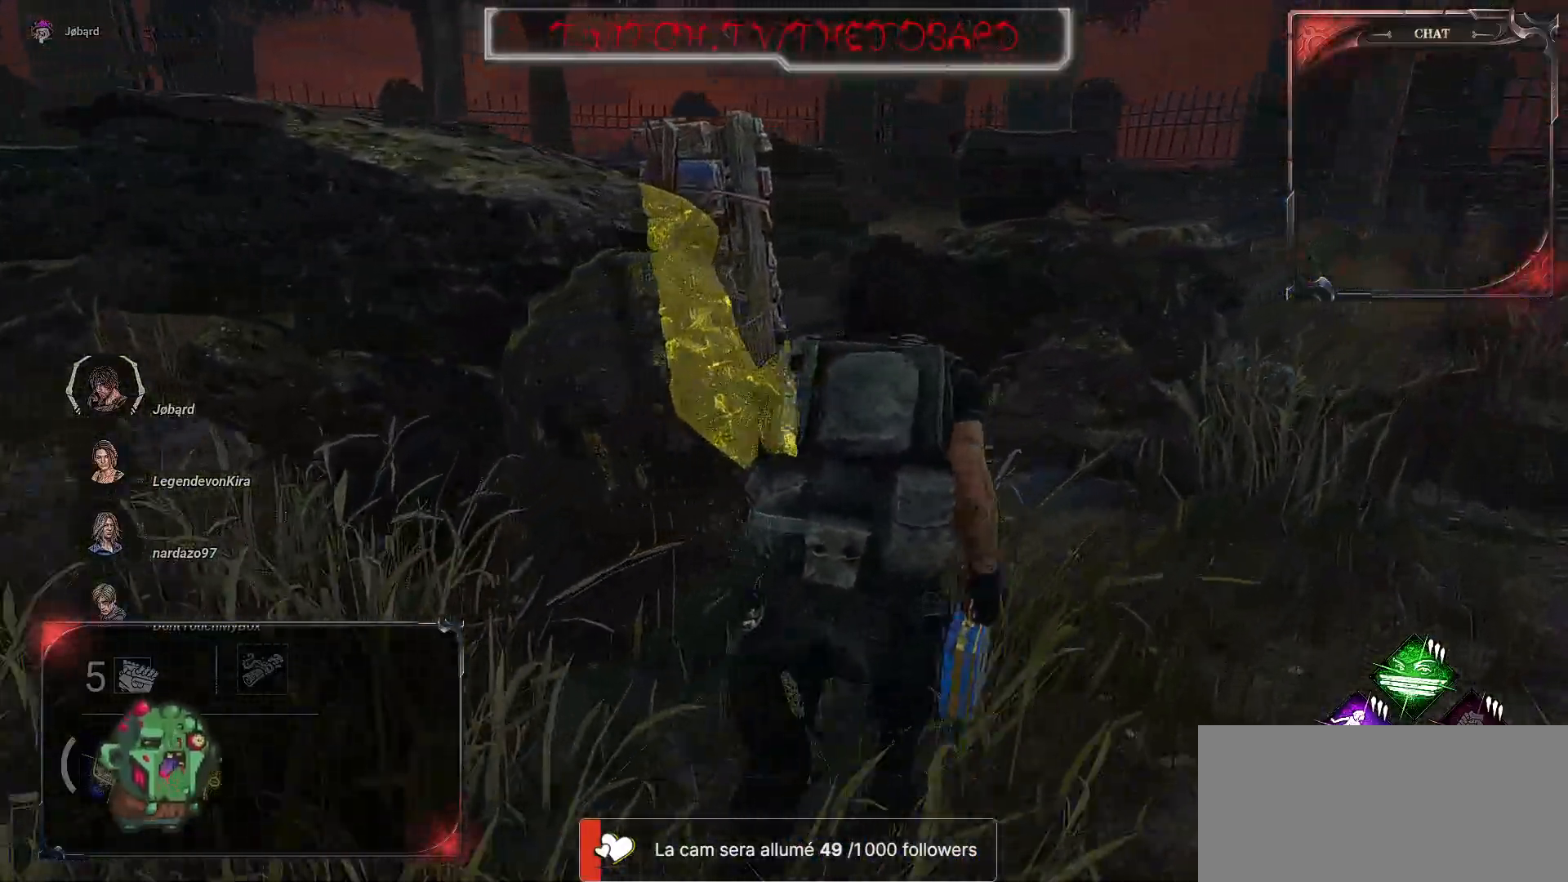
{"keys": ["shift", "z"], "mouse": [], "events": [[267, "d", "down"], [500, "d", "up"]]}
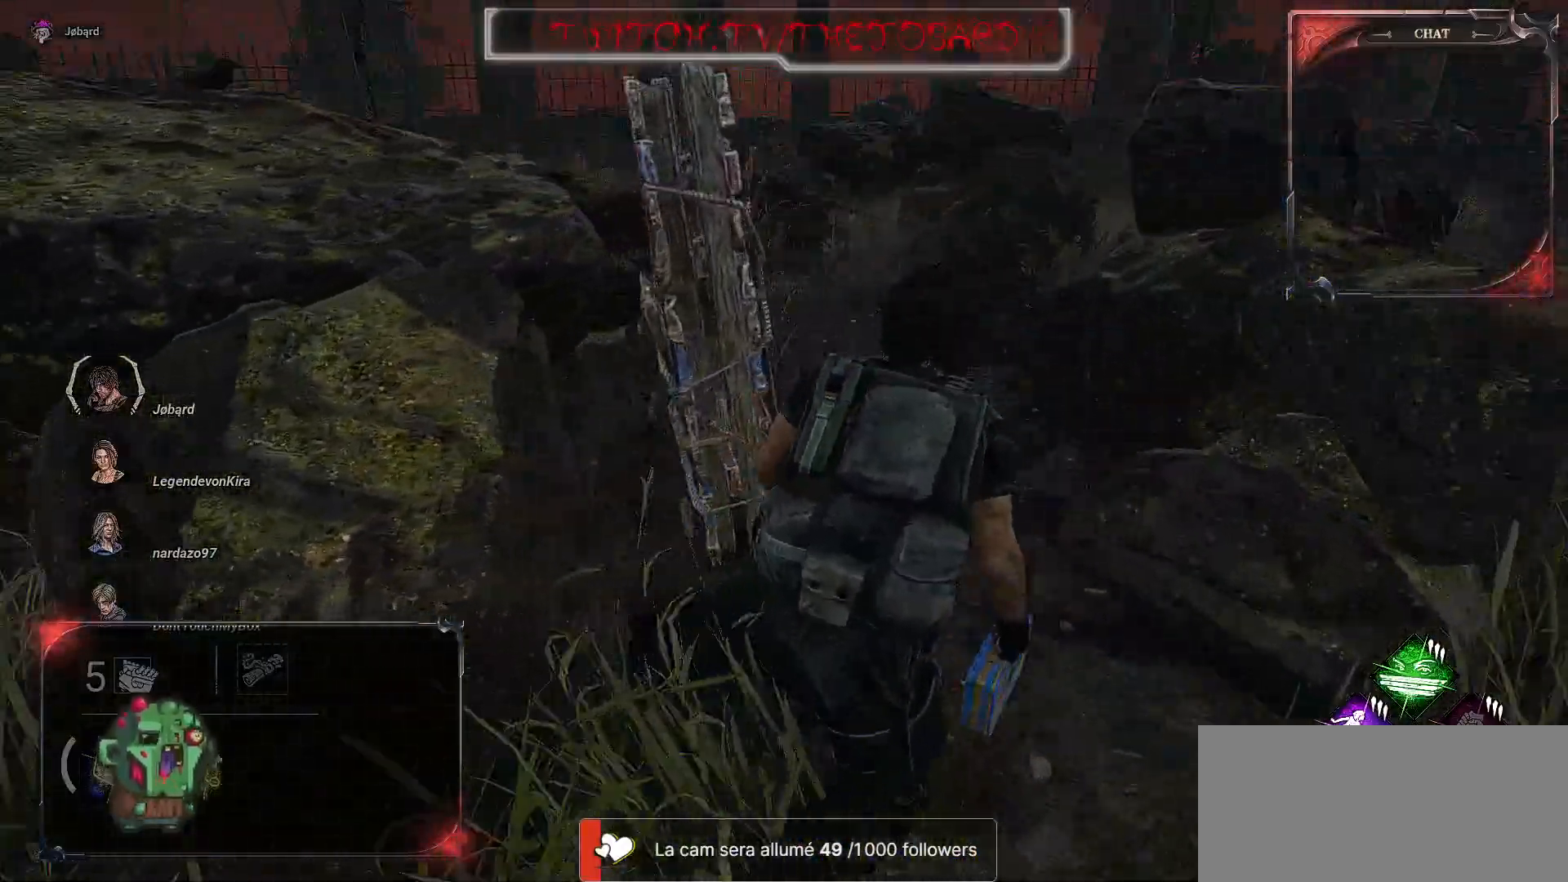
{"keys": ["shift", "z"], "mouse": [], "events": []}
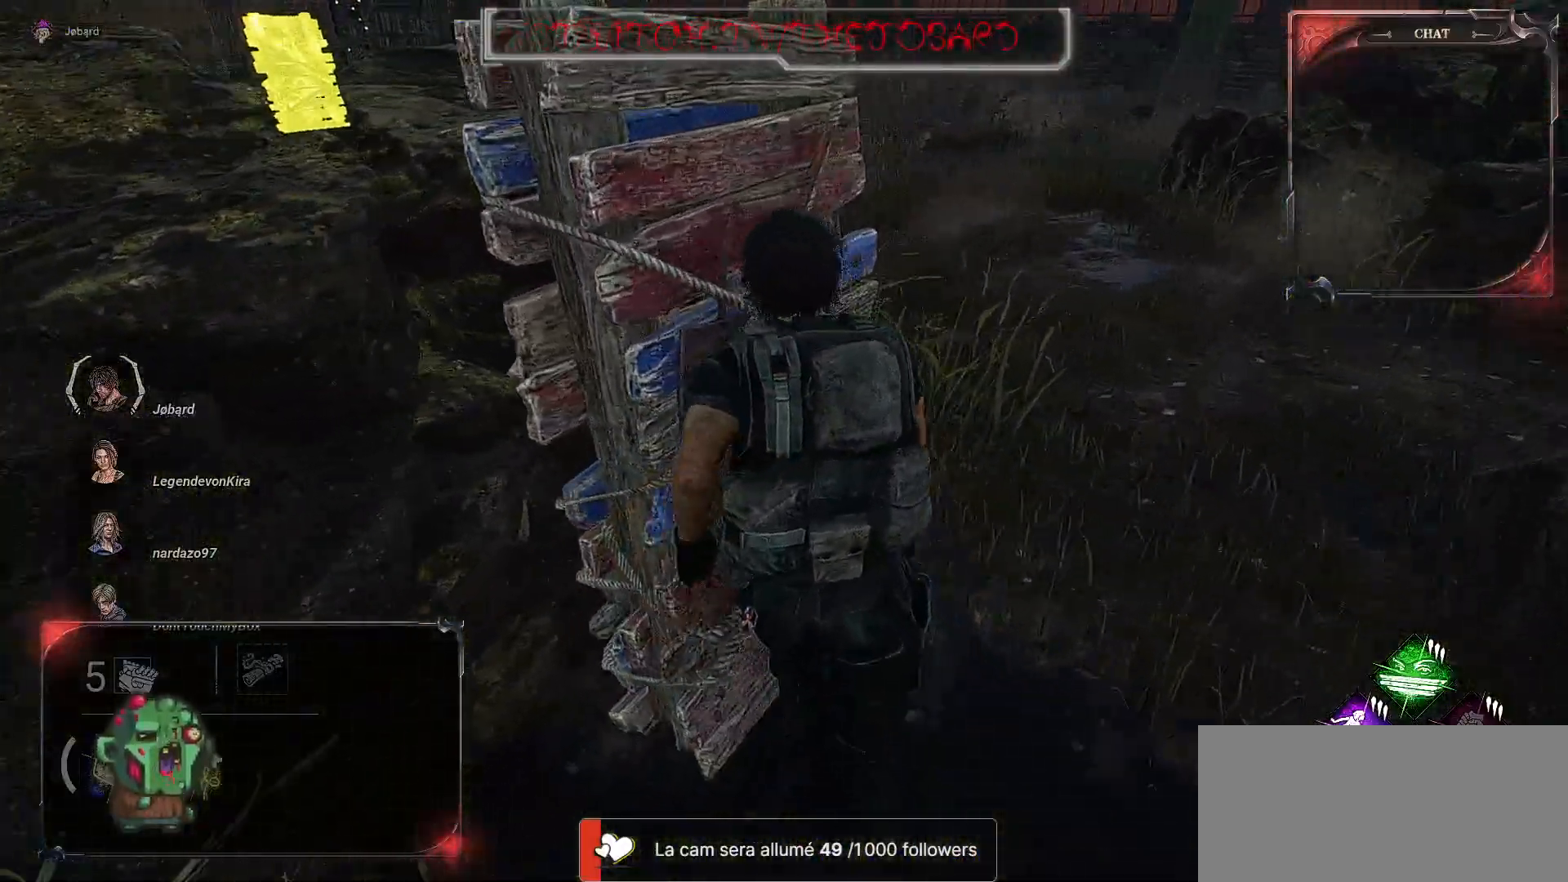
{"keys": ["shift", "z"], "mouse": [], "events": []}
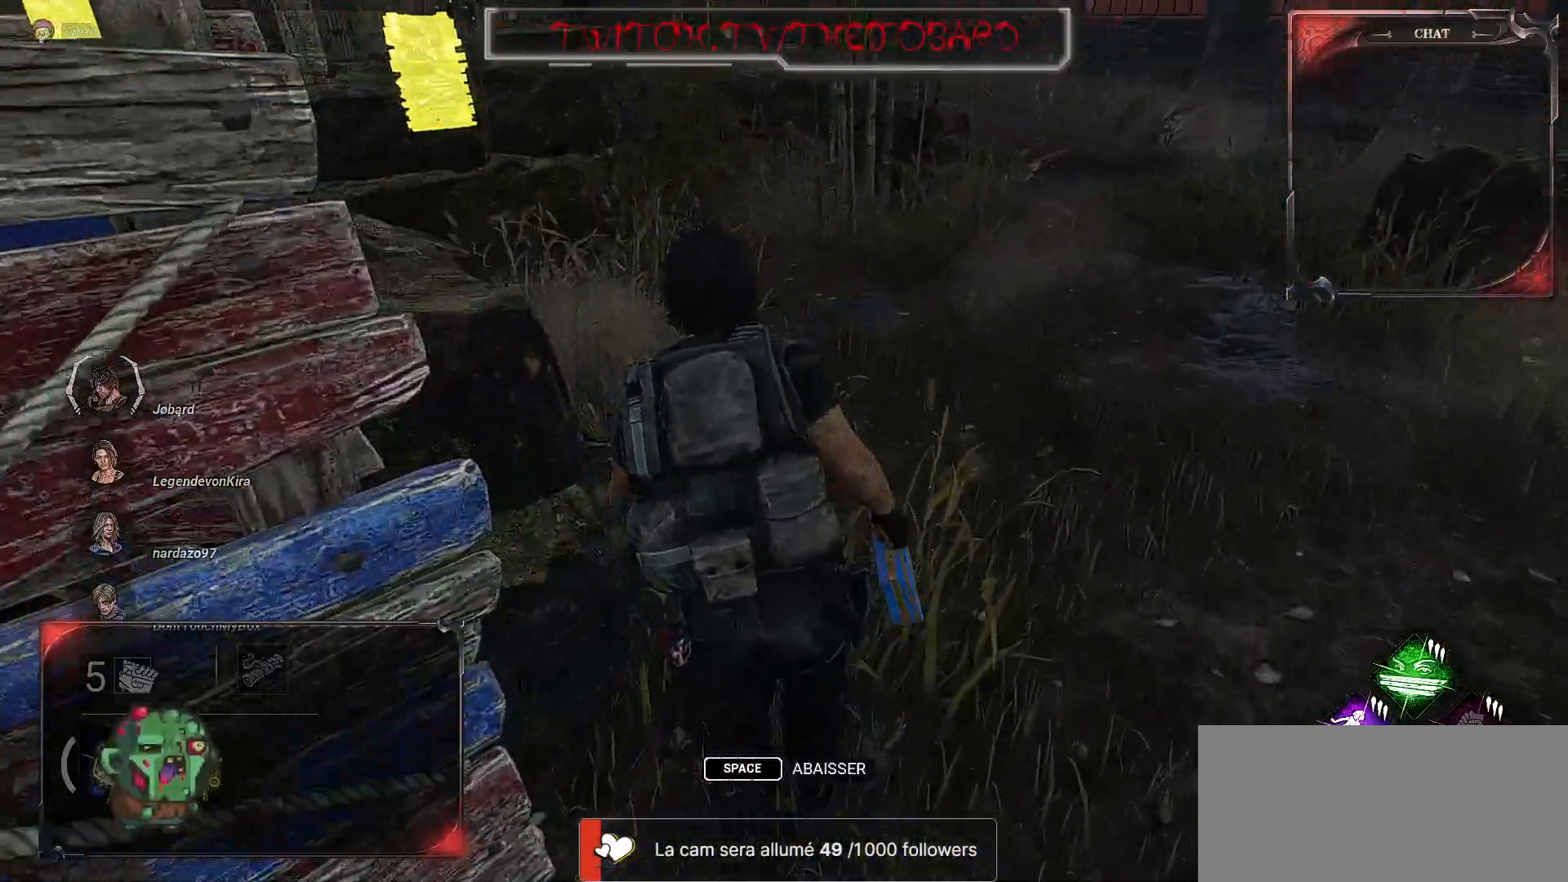
{"keys": ["shift", "z"], "mouse": [], "events": []}
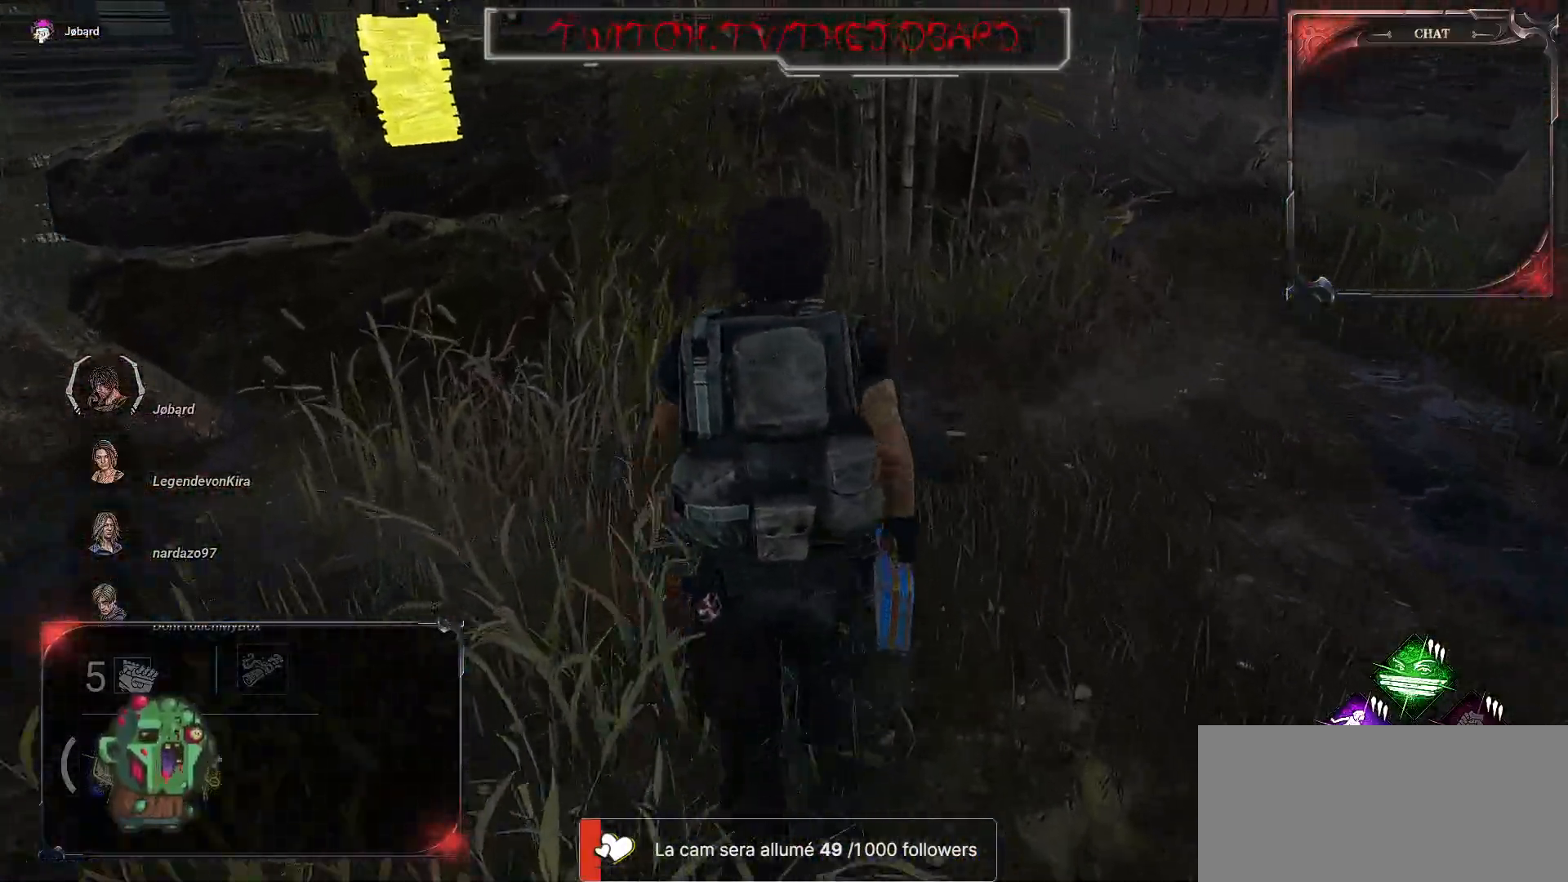
{"keys": ["d", "shift", "z"], "mouse": [], "events": [[100, "d", "down"]]}
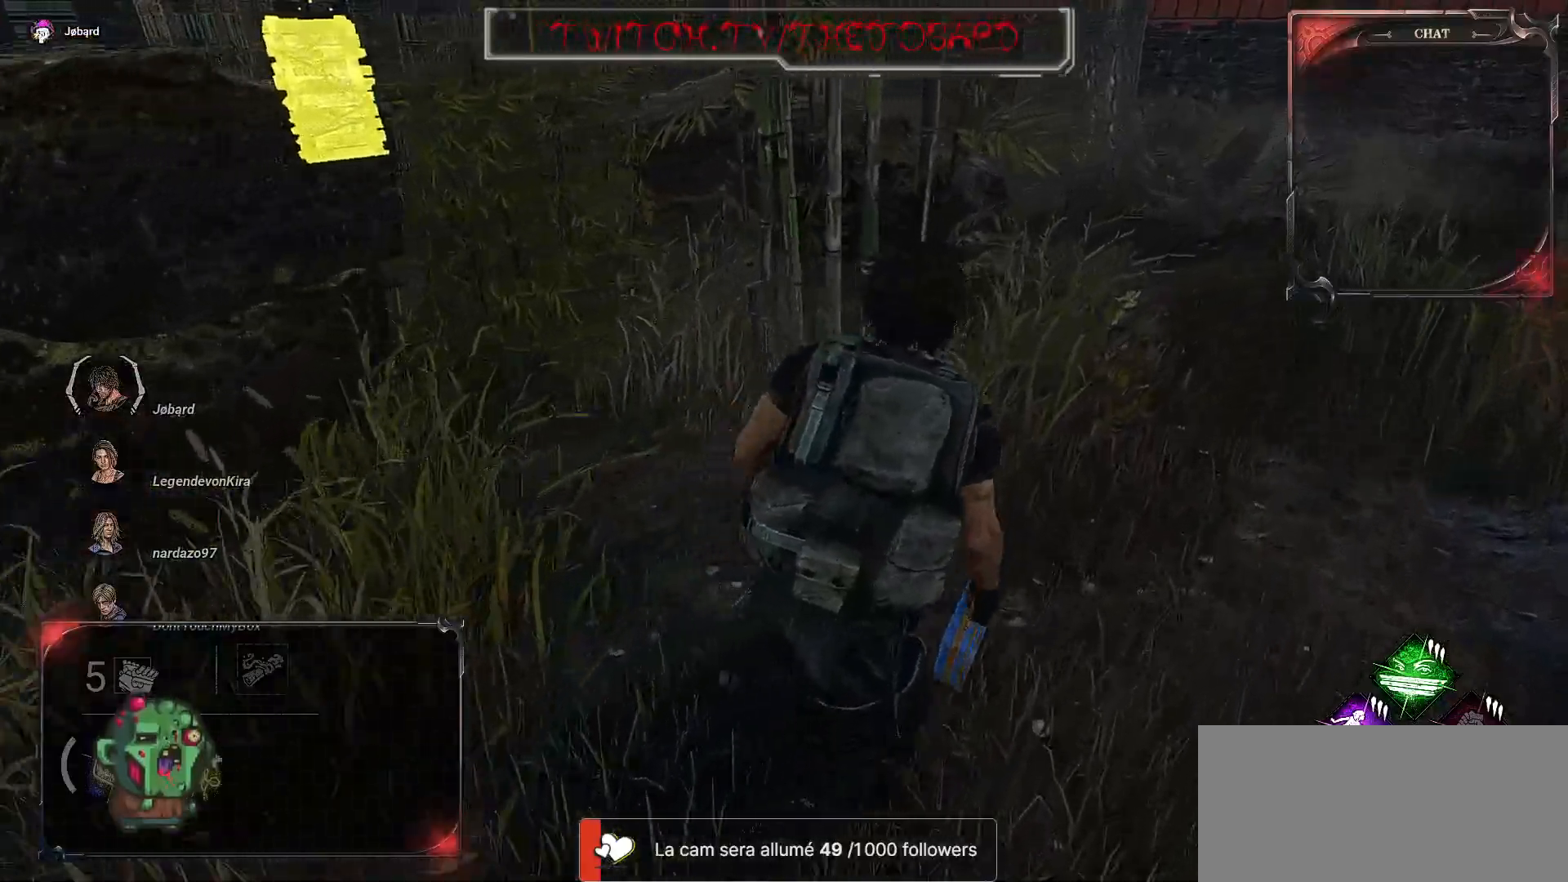
{"keys": ["d", "shift", "z"], "mouse": [], "events": []}
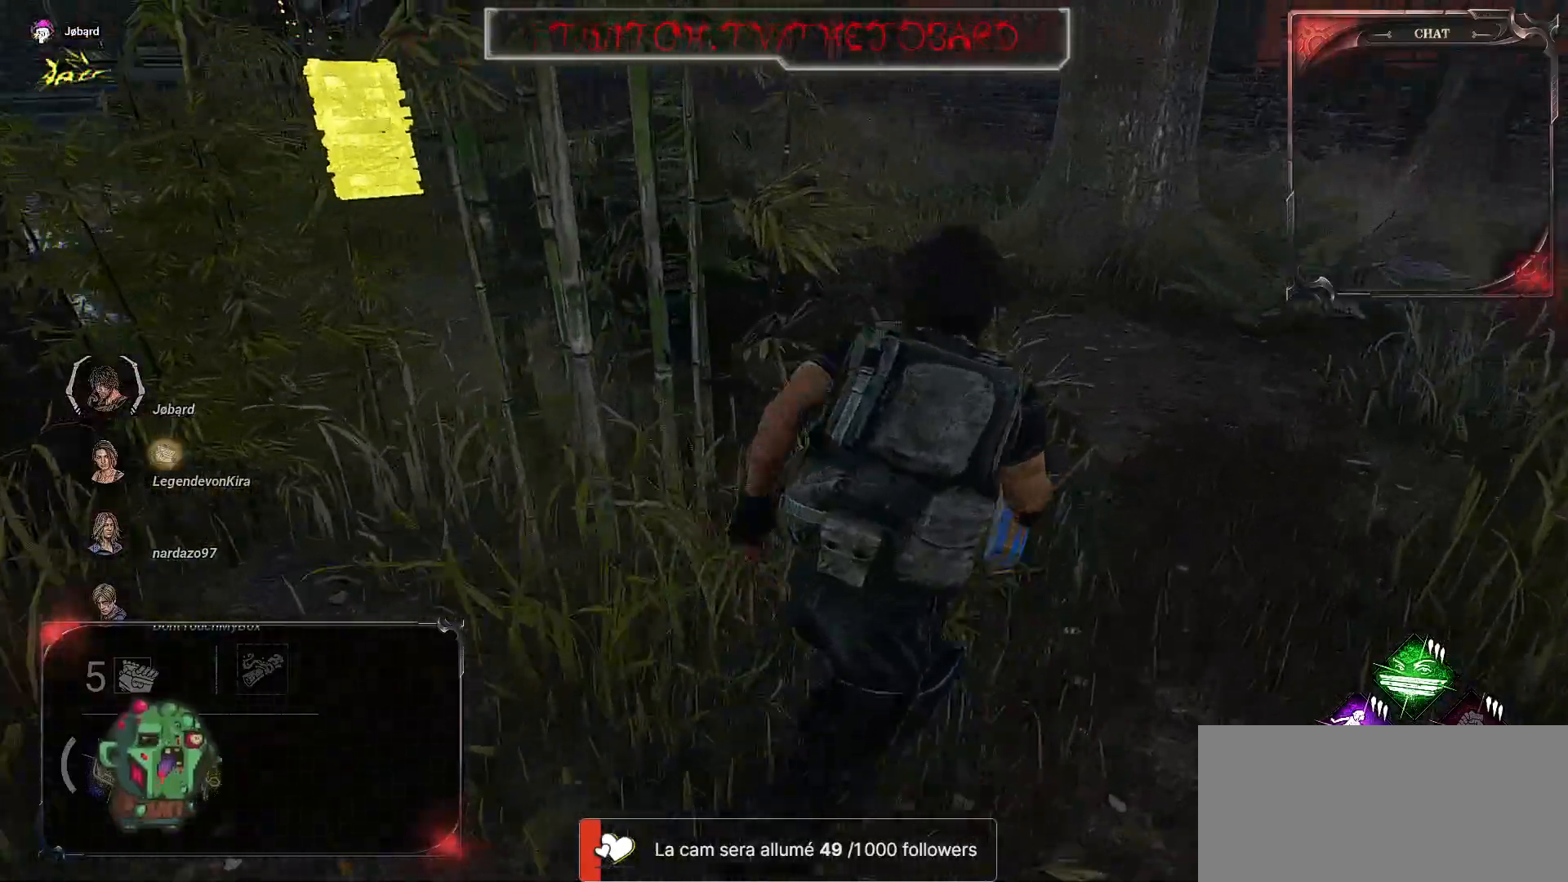
{"keys": ["d", "shift", "z"], "mouse": [], "events": []}
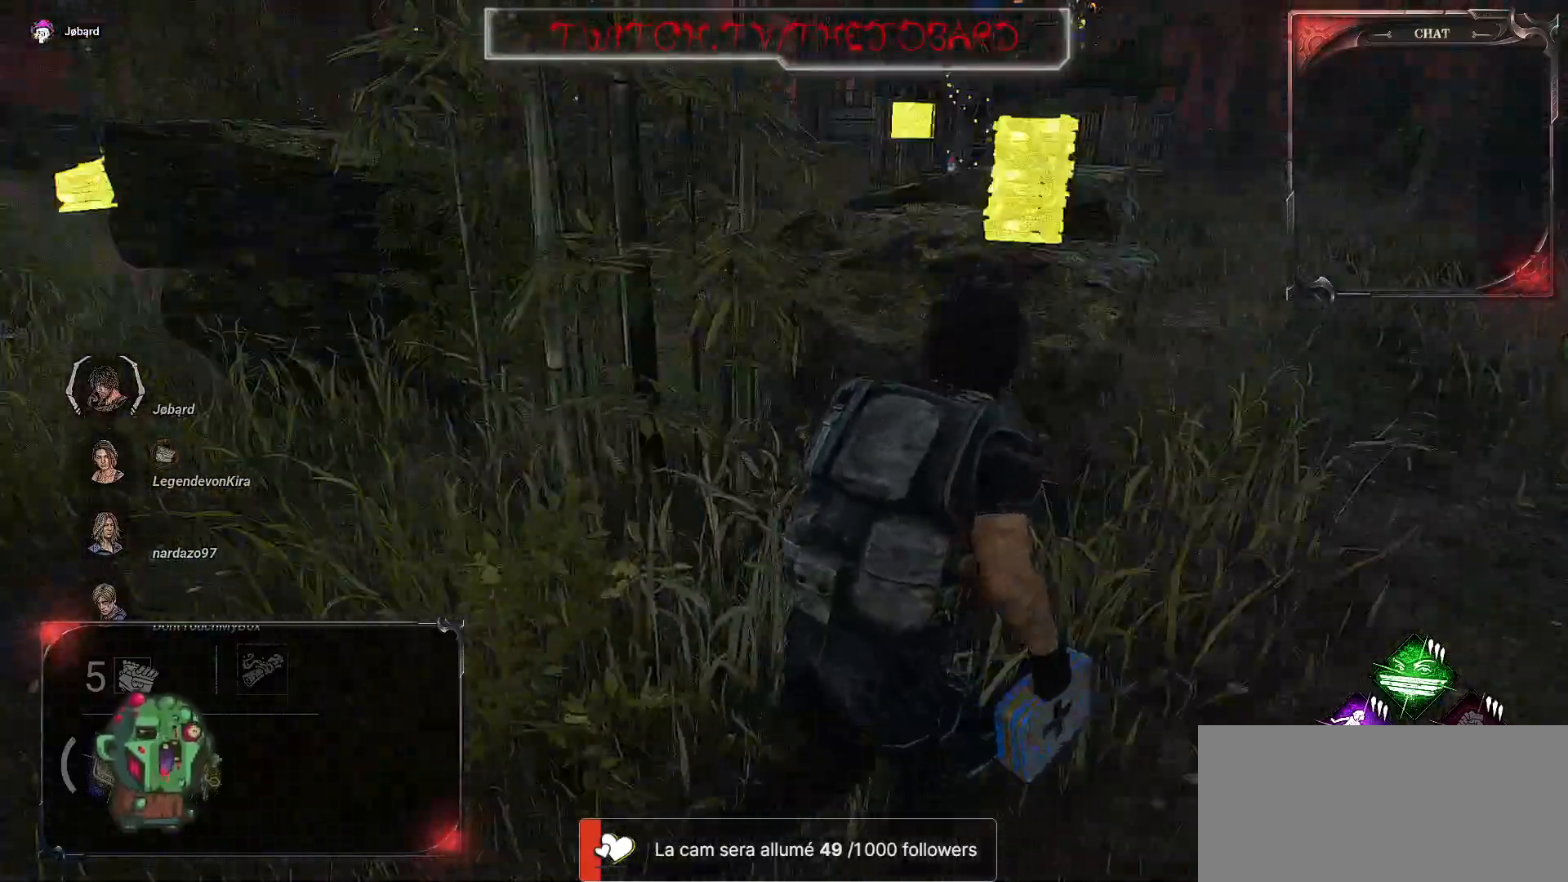
{"keys": ["d", "shift", "z"], "mouse": [], "events": []}
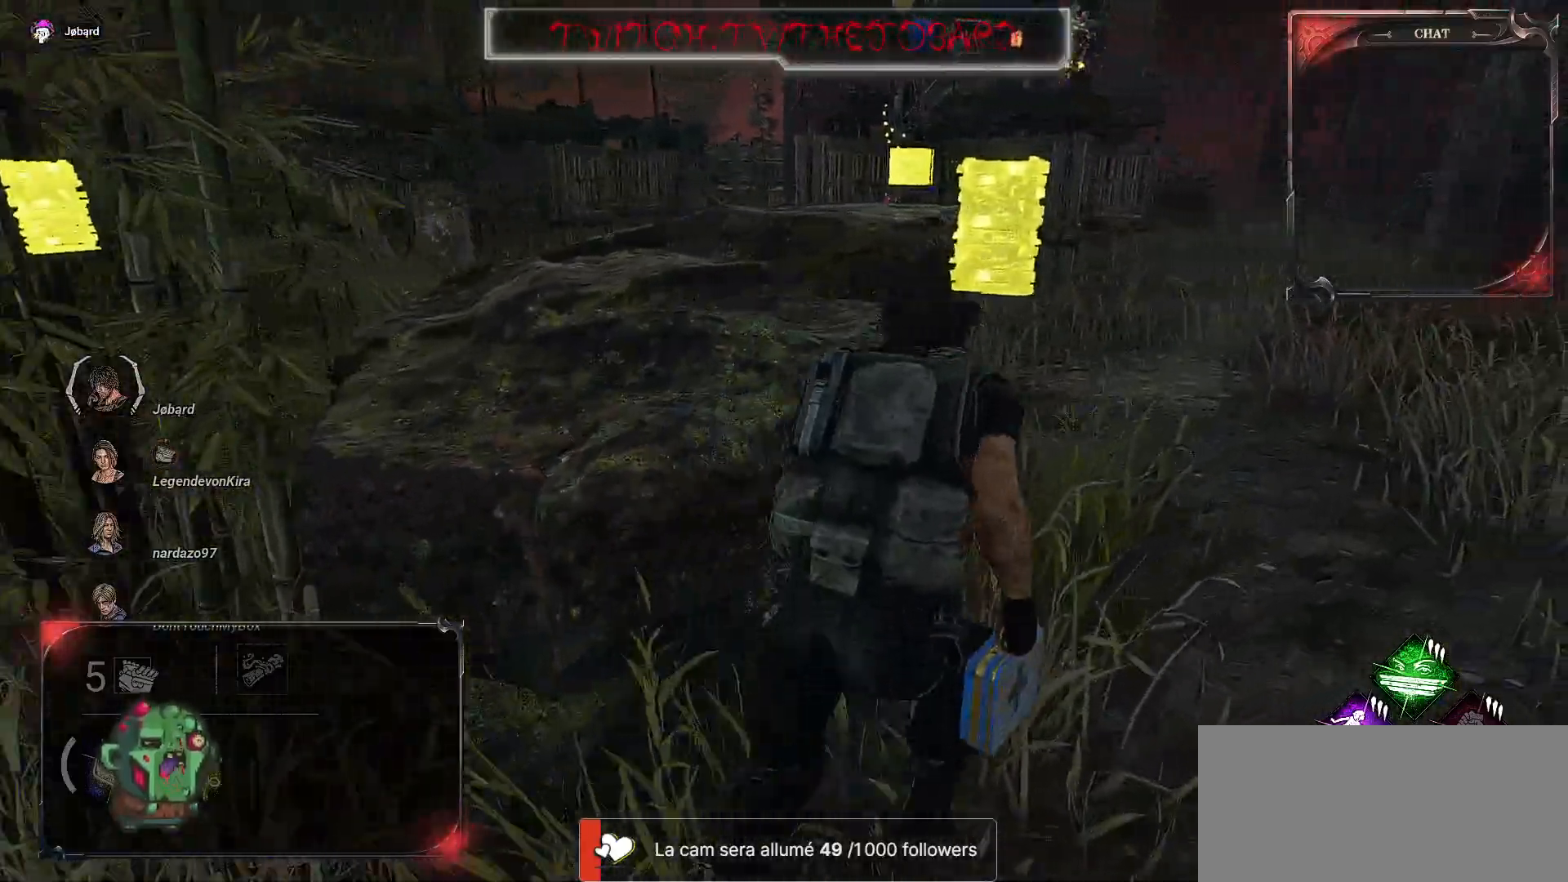
{"keys": ["shift", "z"], "mouse": [], "events": [[367, "d", "up"]]}
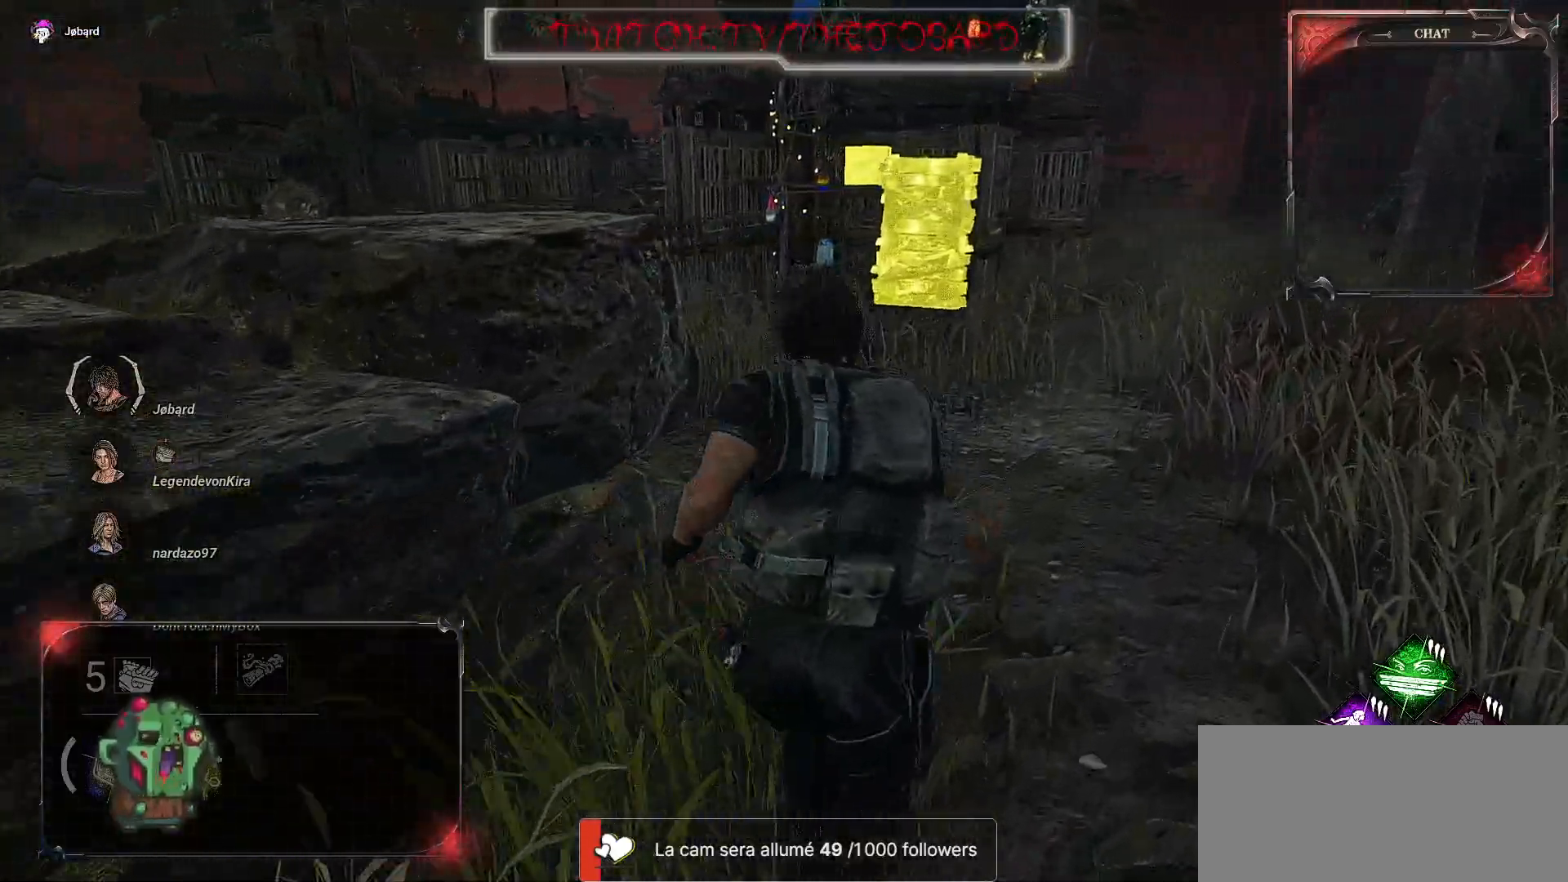
{"keys": ["shift", "z"], "mouse": [], "events": []}
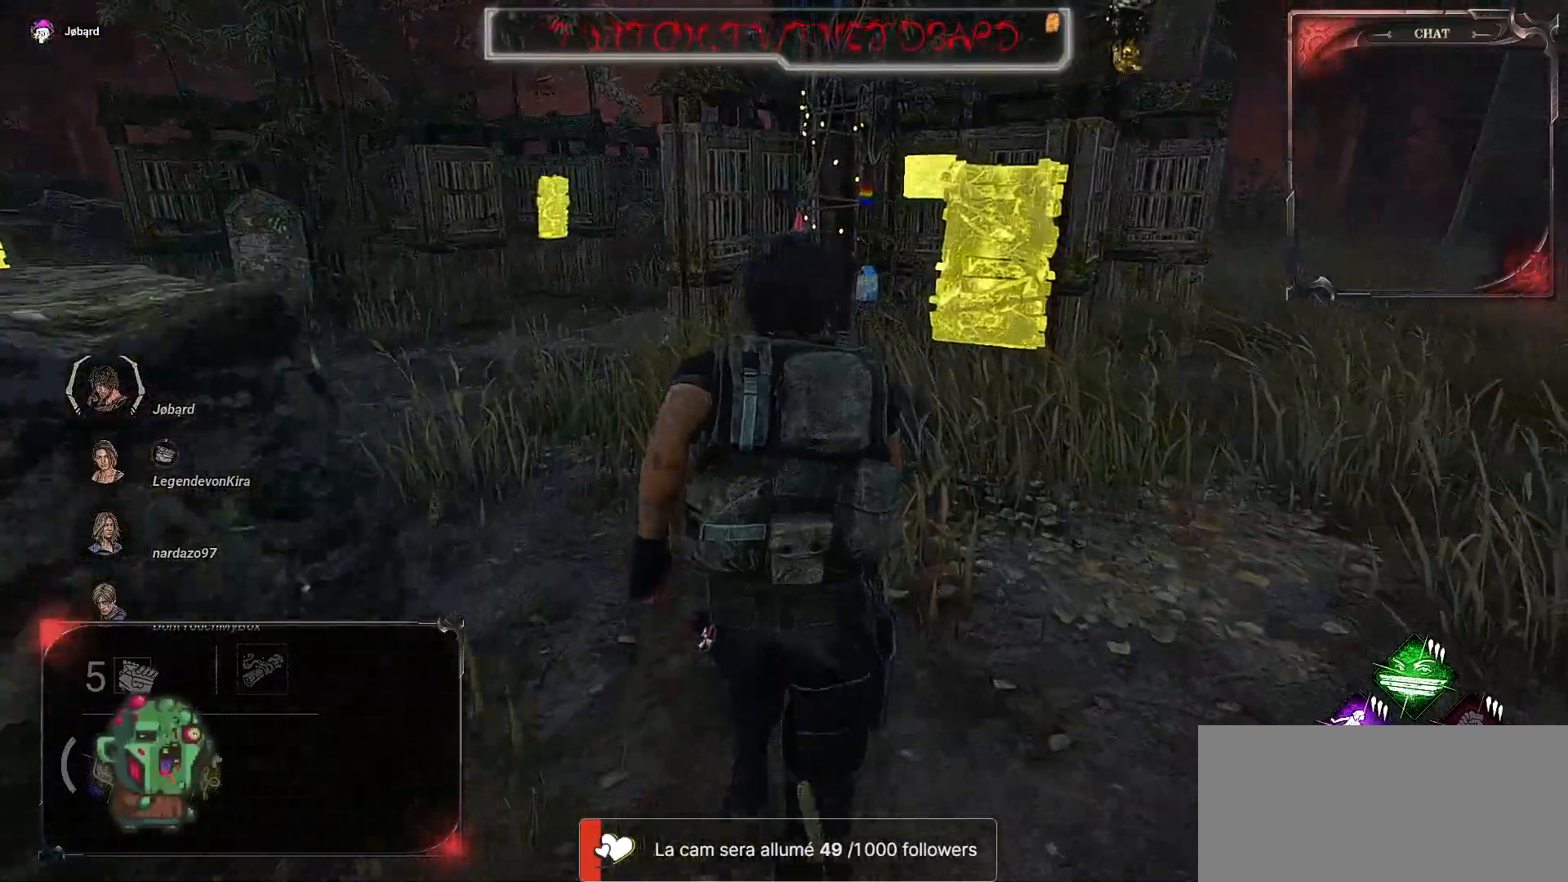
{"keys": ["d", "shift", "z"], "mouse": [], "events": [[117, "d", "down"]]}
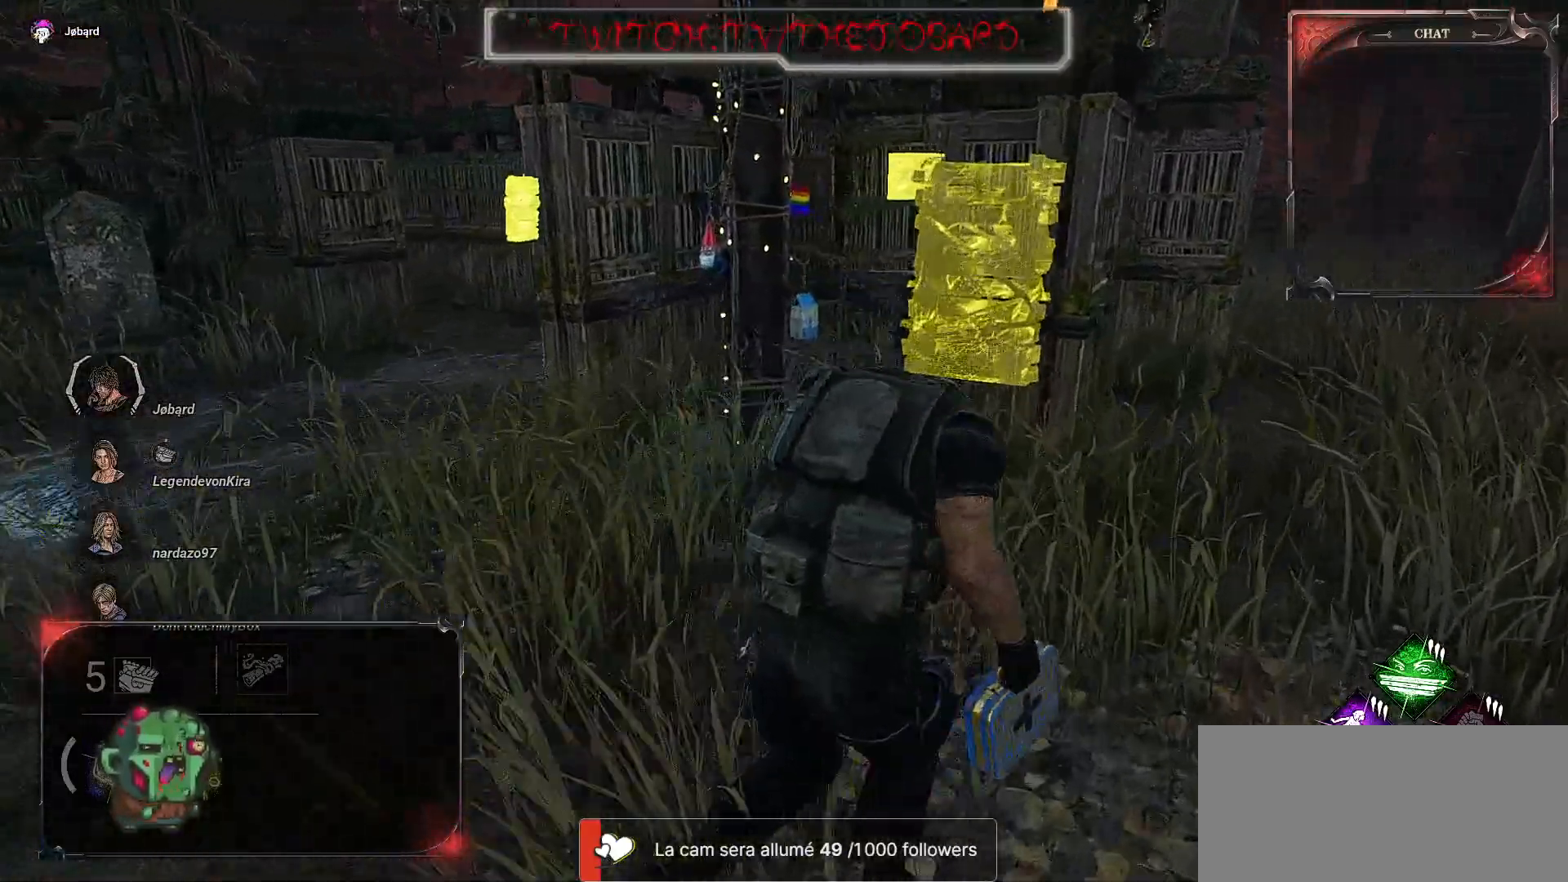
{"keys": ["d", "shift", "z"], "mouse": [], "events": []}
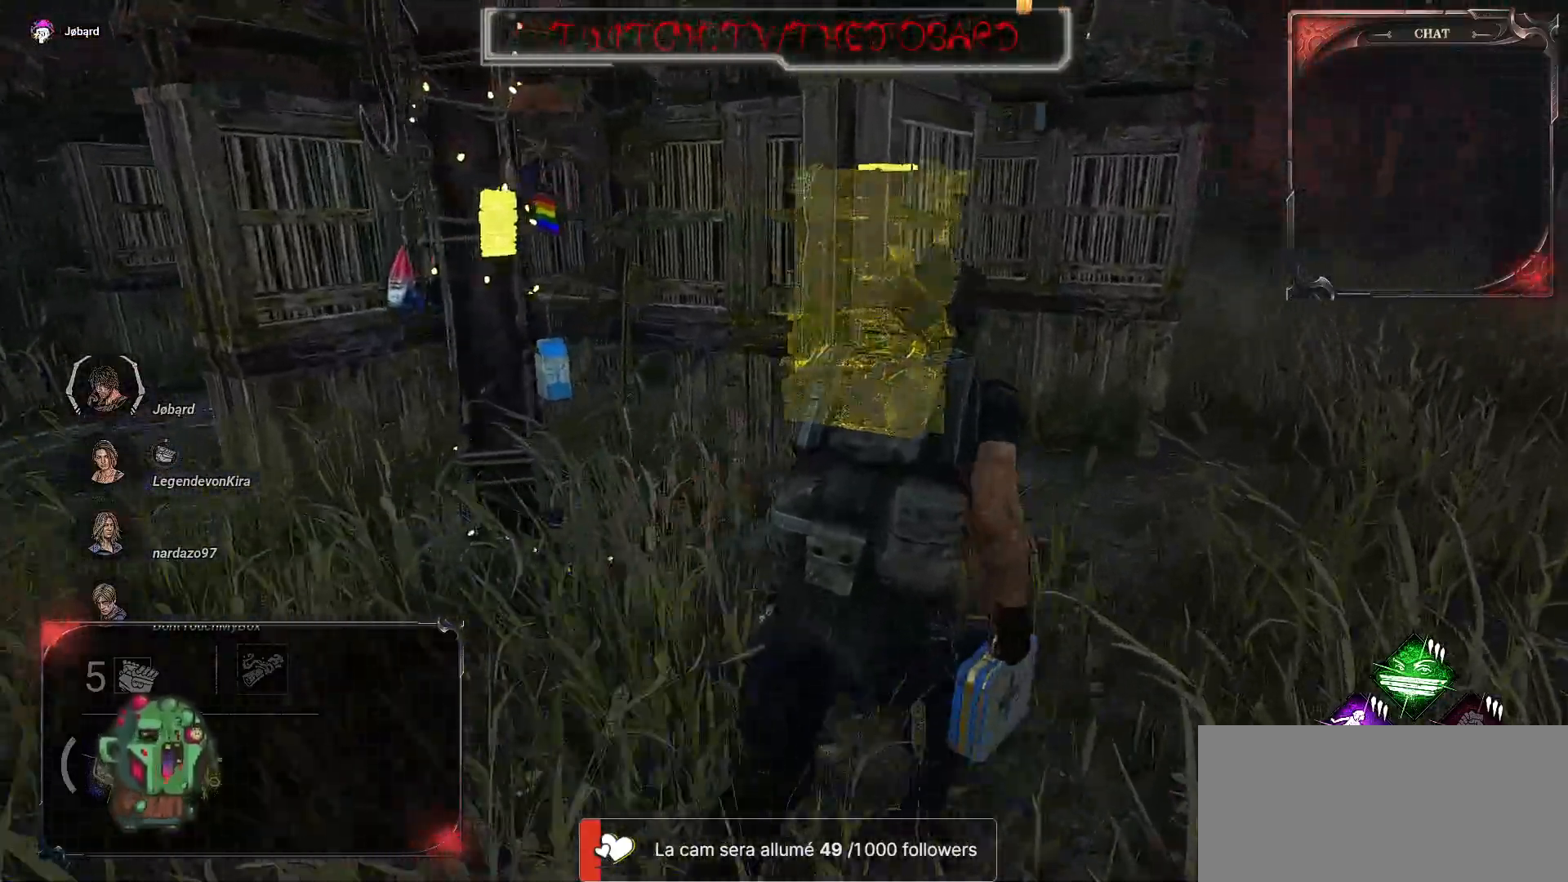
{"keys": ["shift", "z"], "mouse": [], "events": [[334, "d", "up"]]}
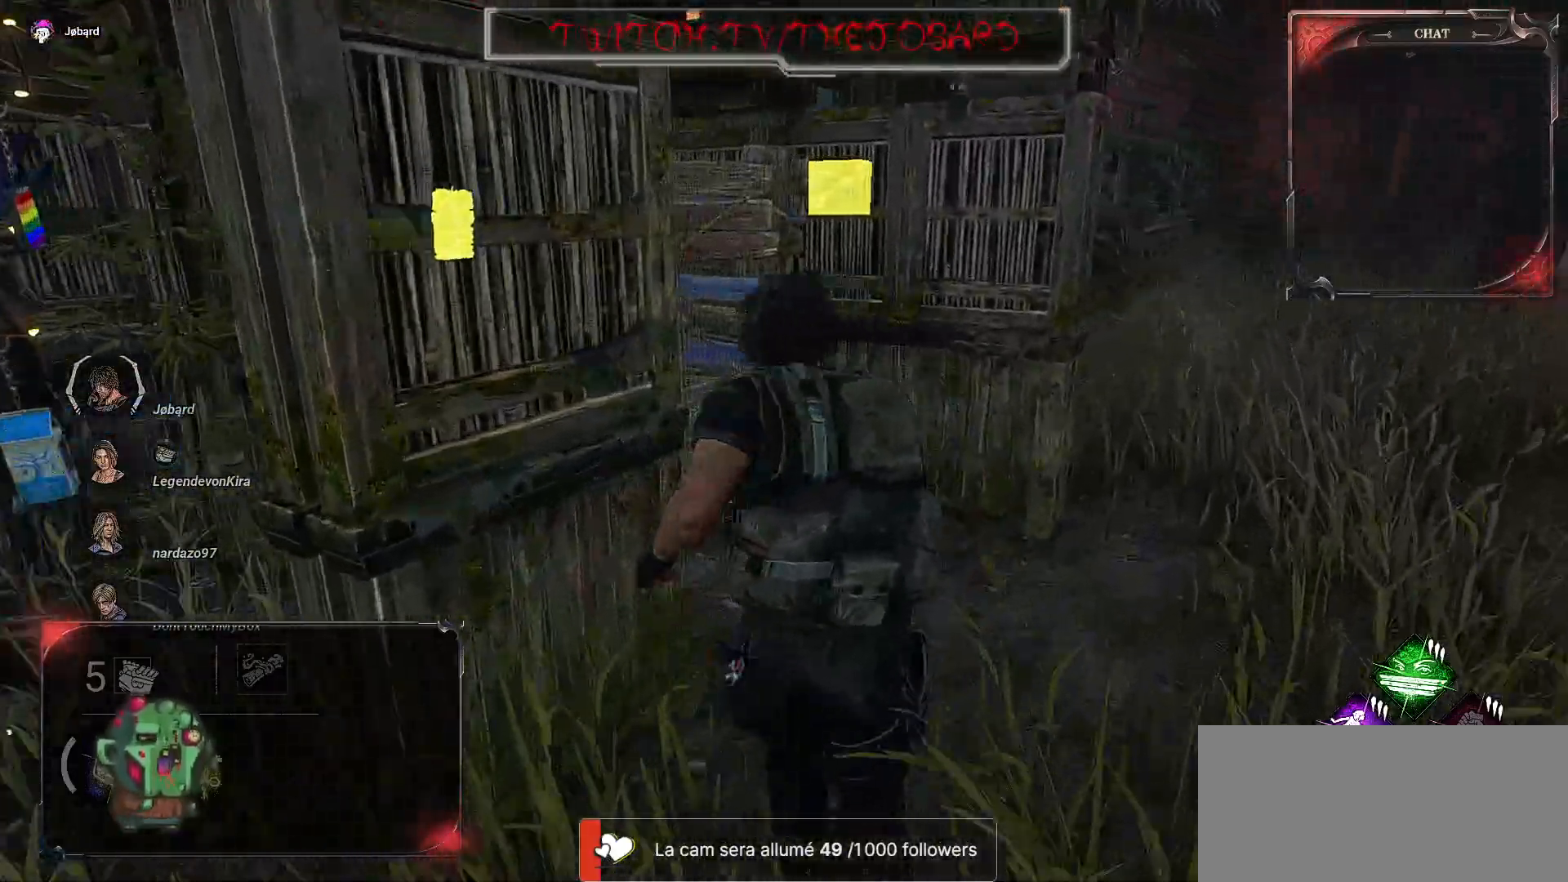
{"keys": ["z"], "mouse": [], "events": [[334, "shift", "up"]]}
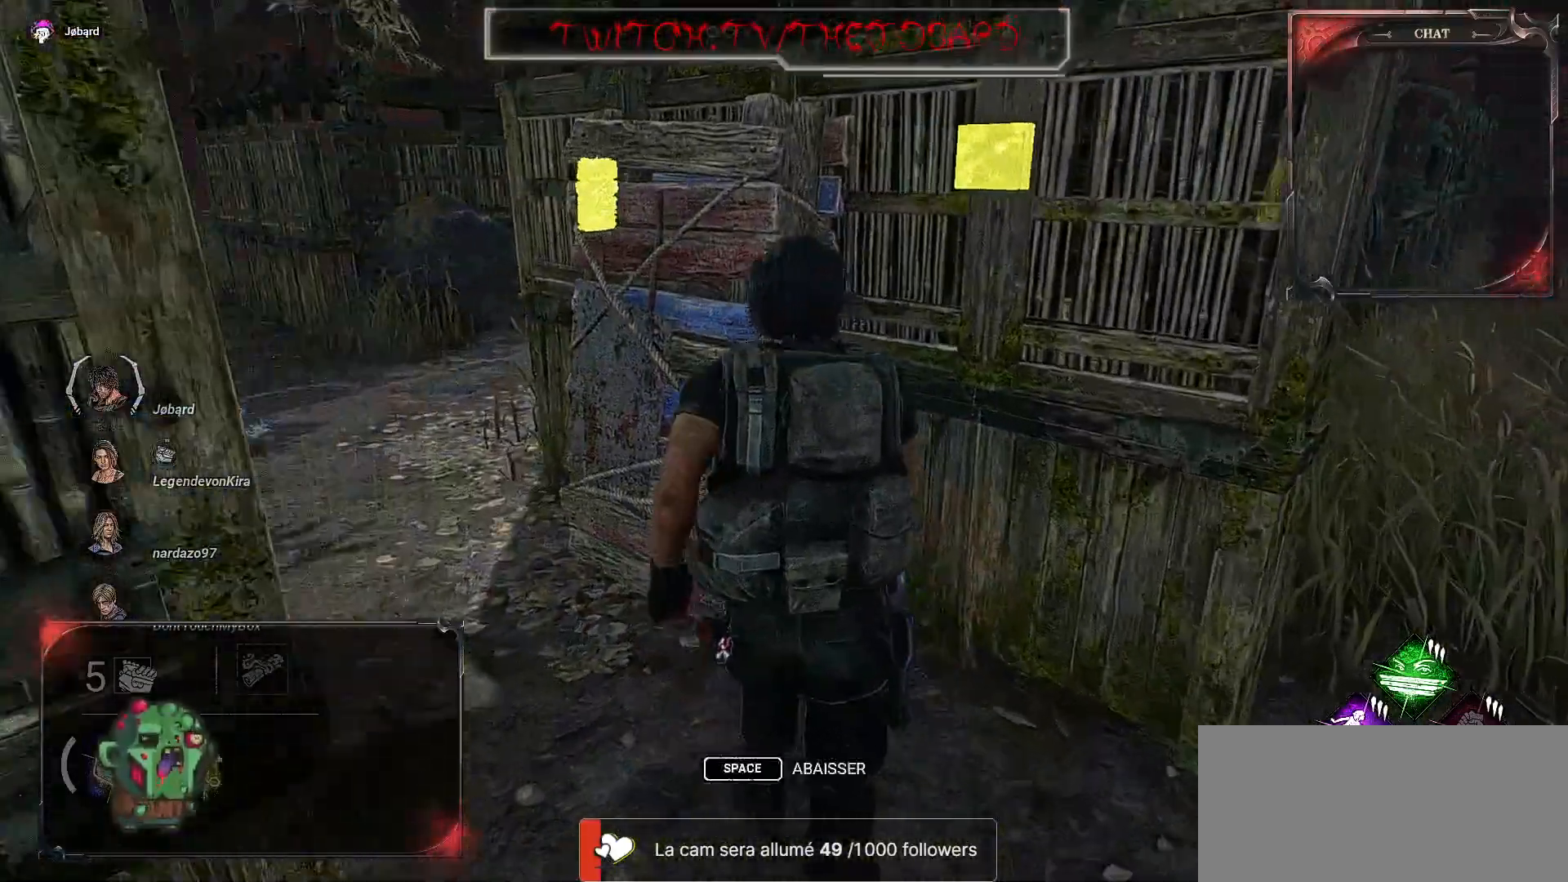
{"keys": ["q", "z"], "mouse": [], "events": [[17, "q", "down"]]}
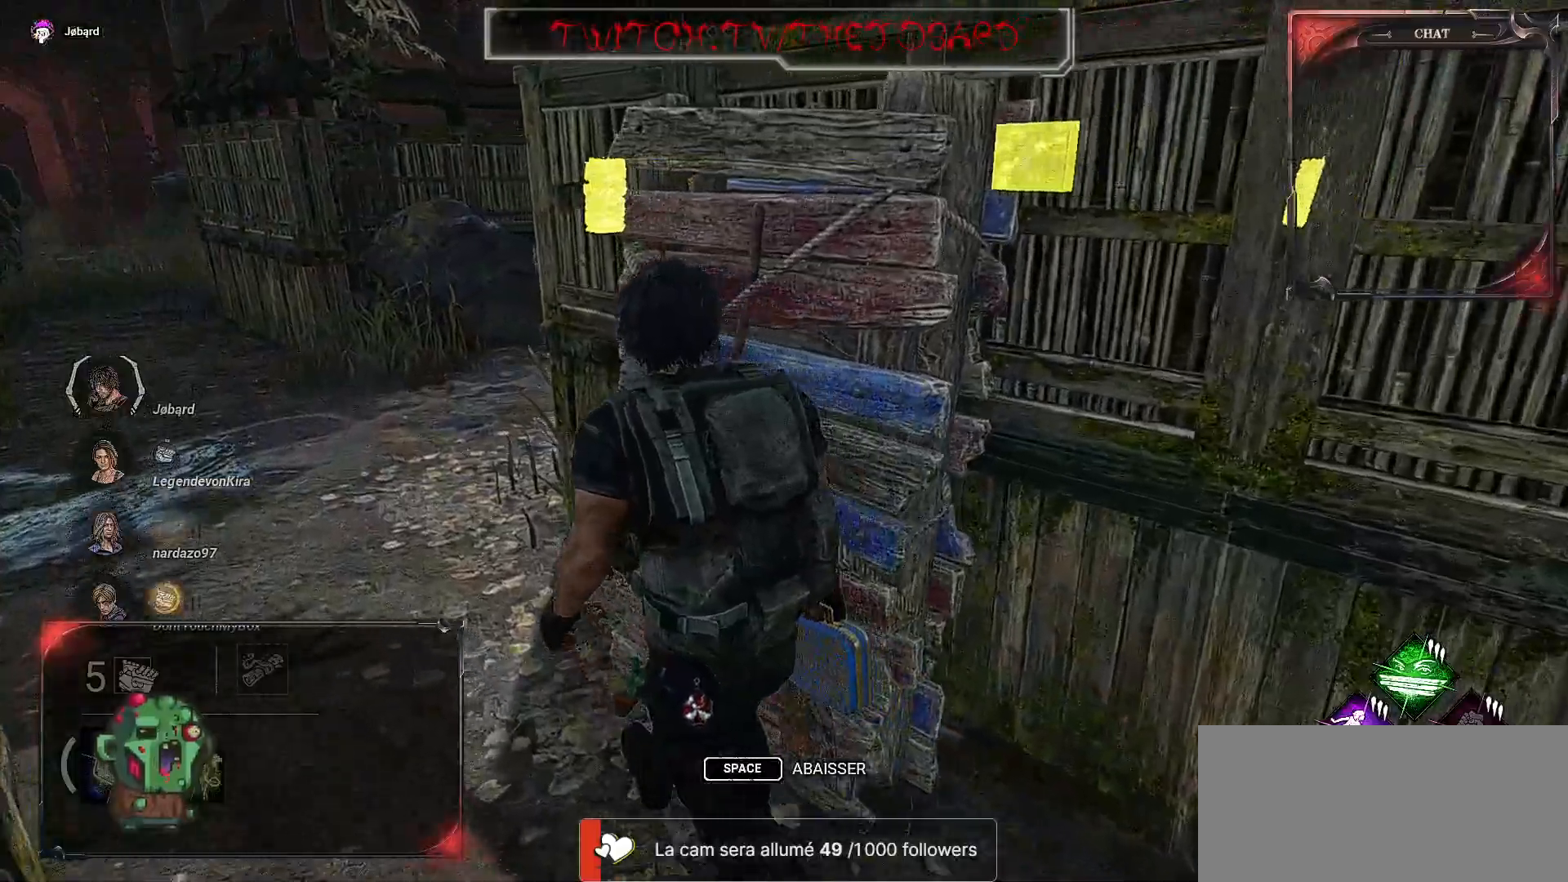
{"keys": ["q", "z"], "mouse": [], "events": []}
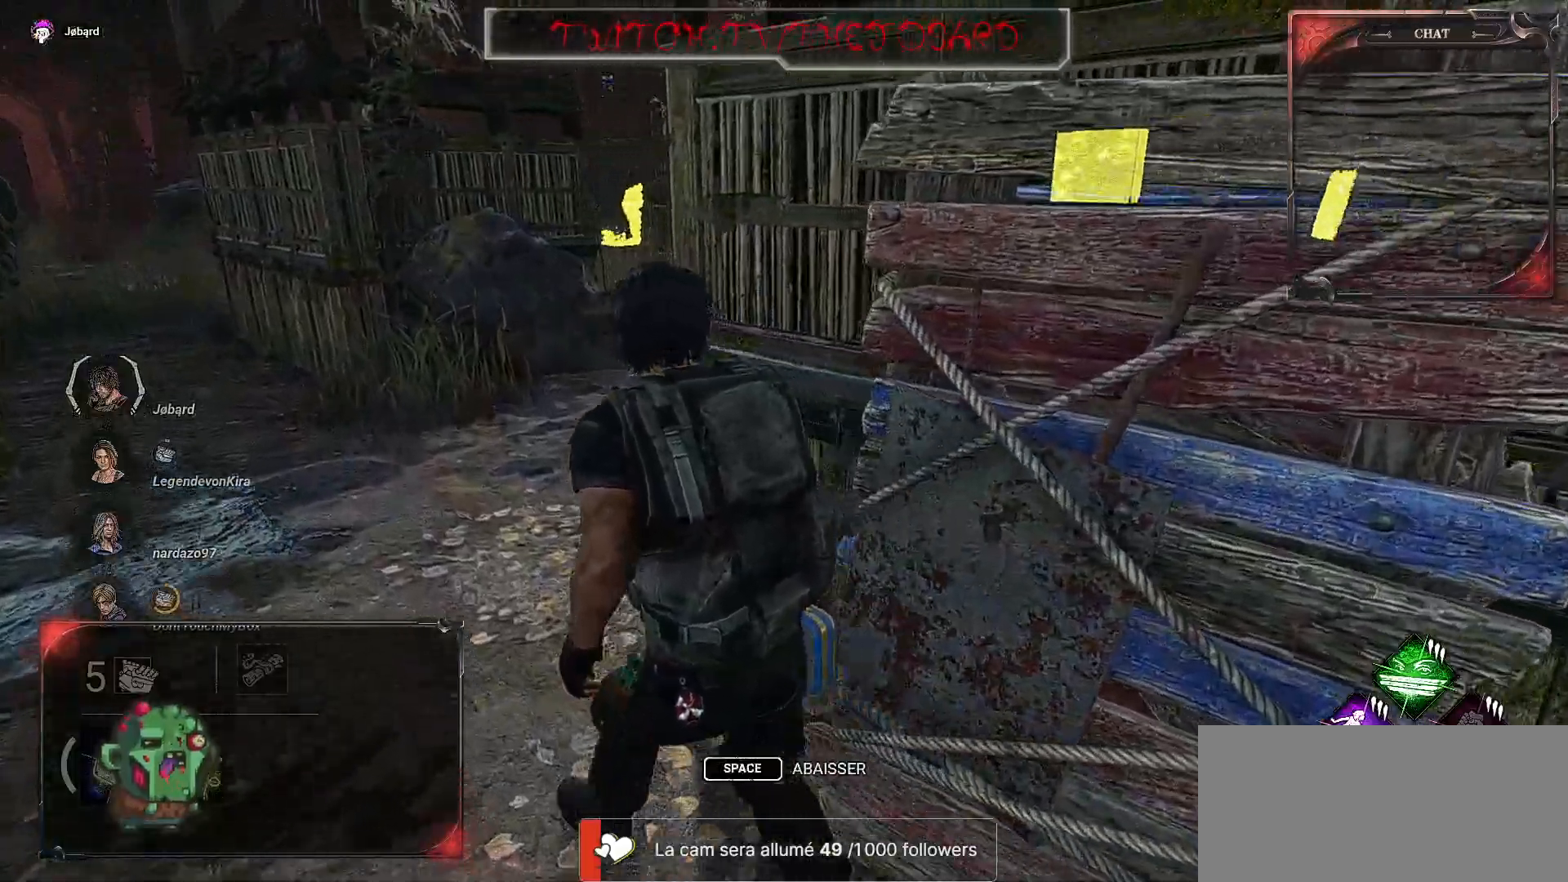
{"keys": ["z"], "mouse": [], "events": [[450, "q", "up"]]}
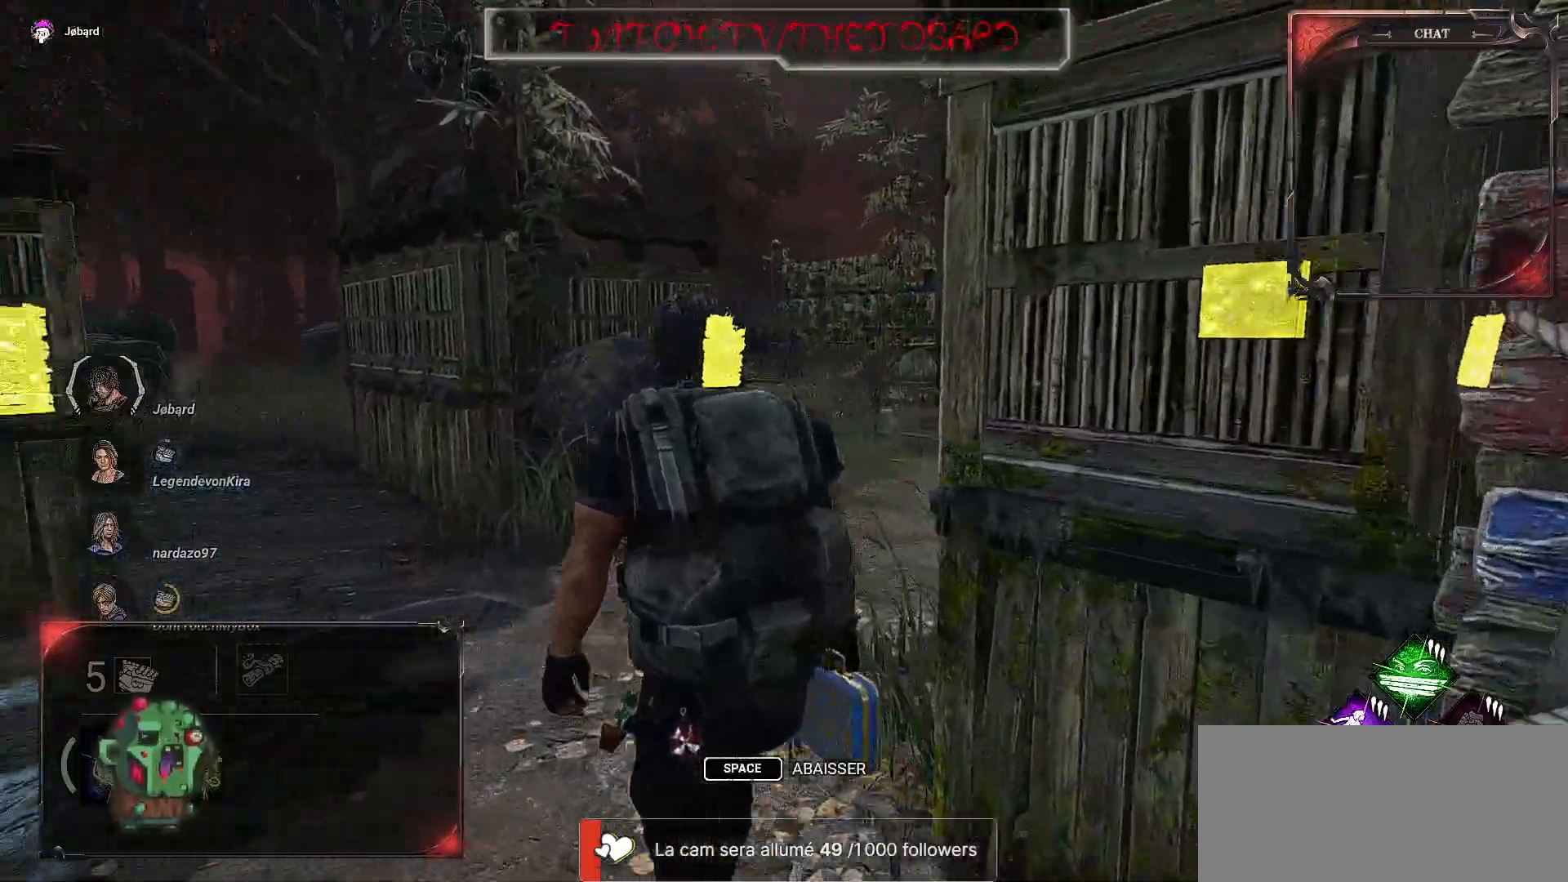
{"keys": ["z"], "mouse": [], "events": []}
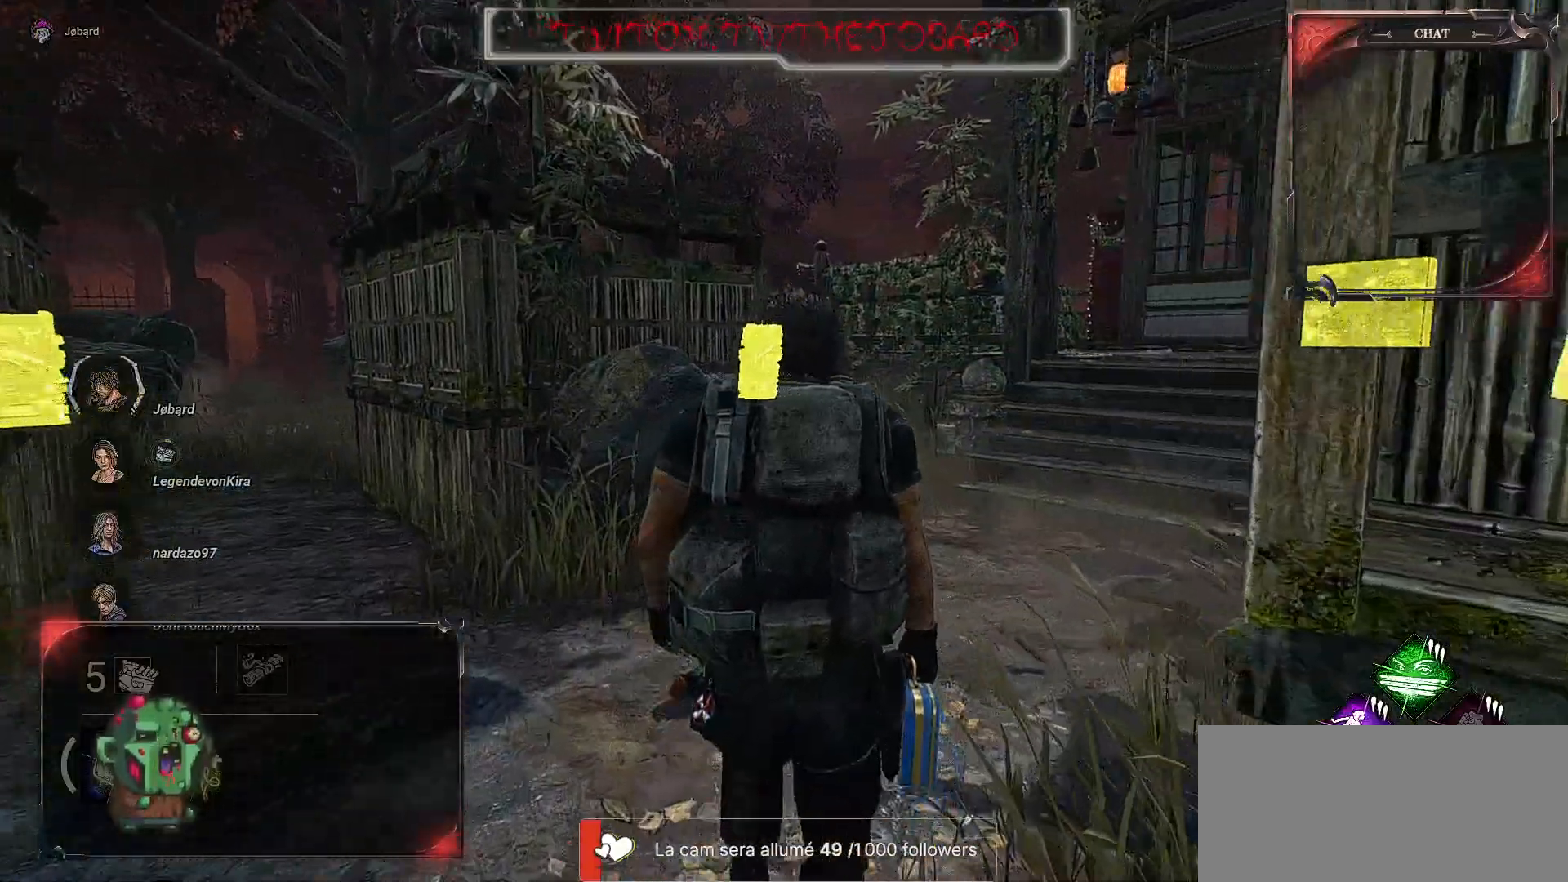
{"keys": ["z"], "mouse": [], "events": []}
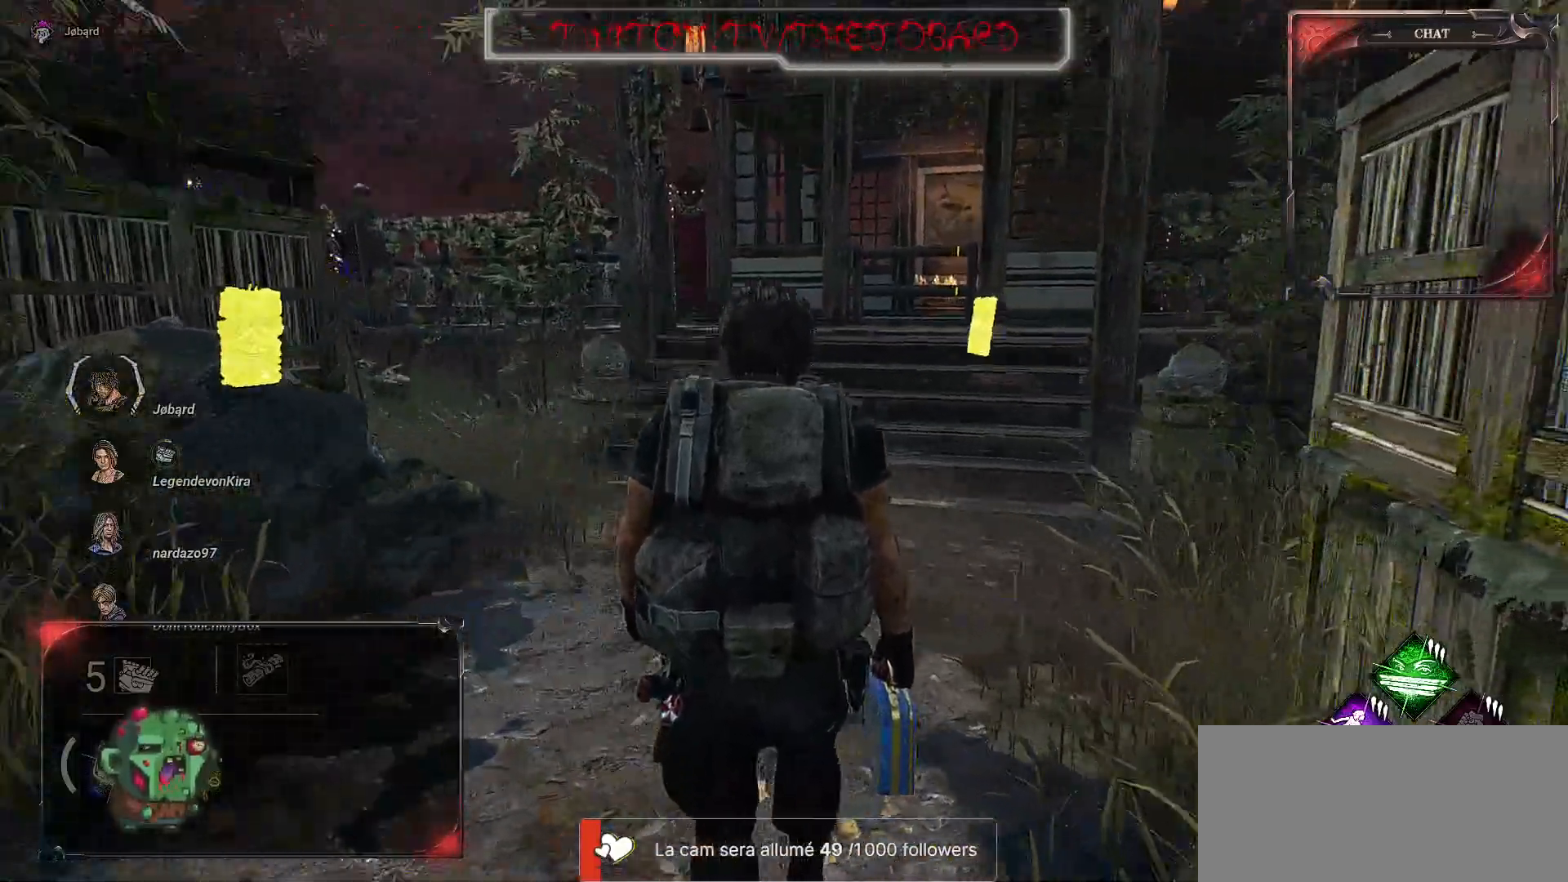
{"keys": ["z"], "mouse": [], "events": []}
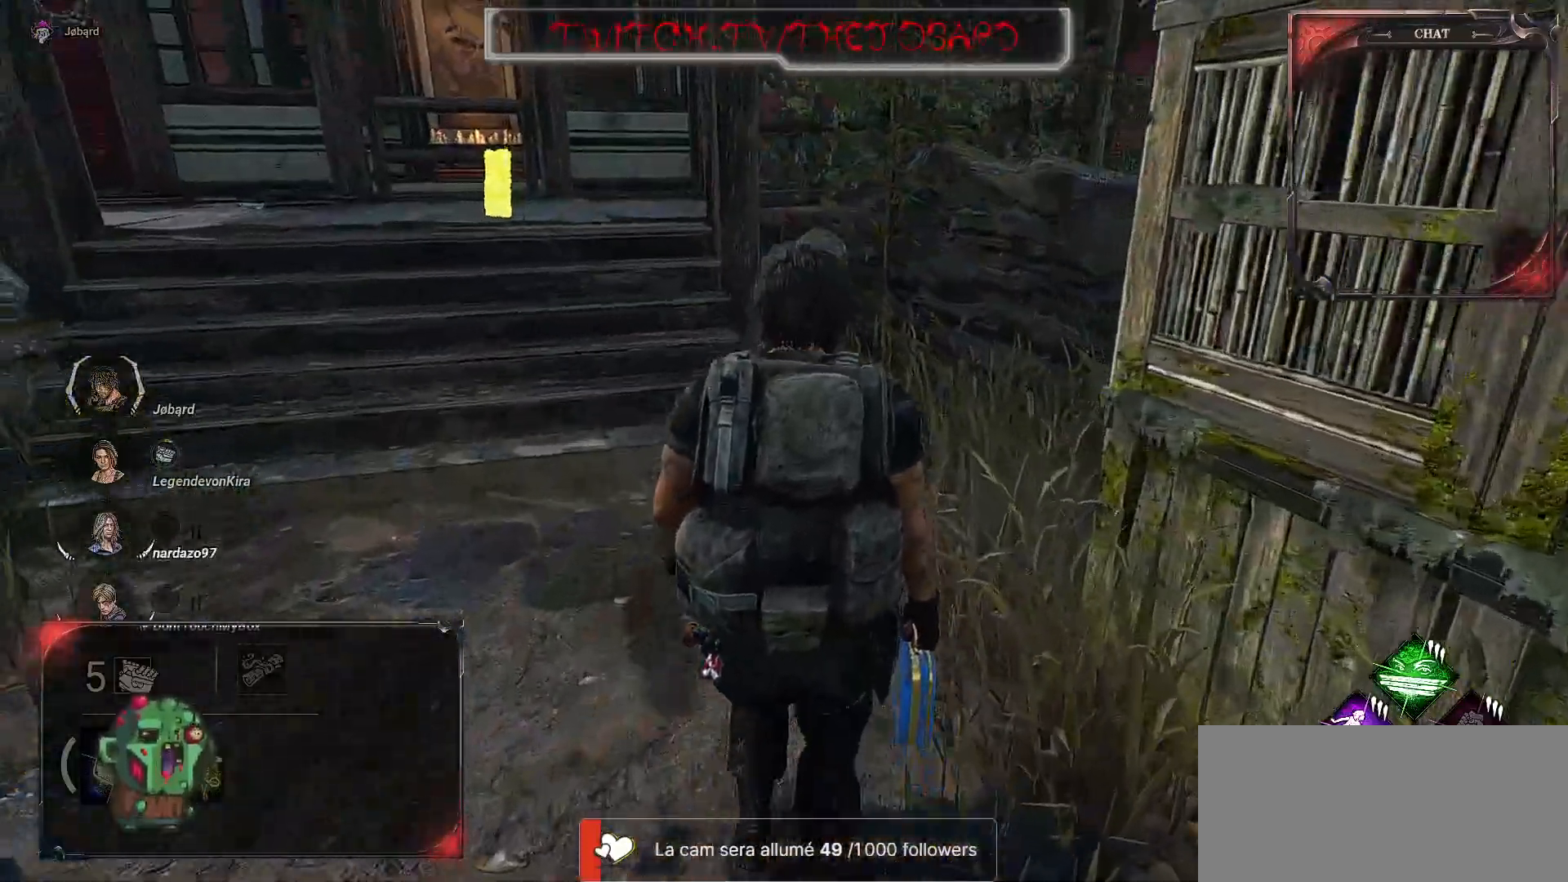
{"keys": ["z"], "mouse": [], "events": []}
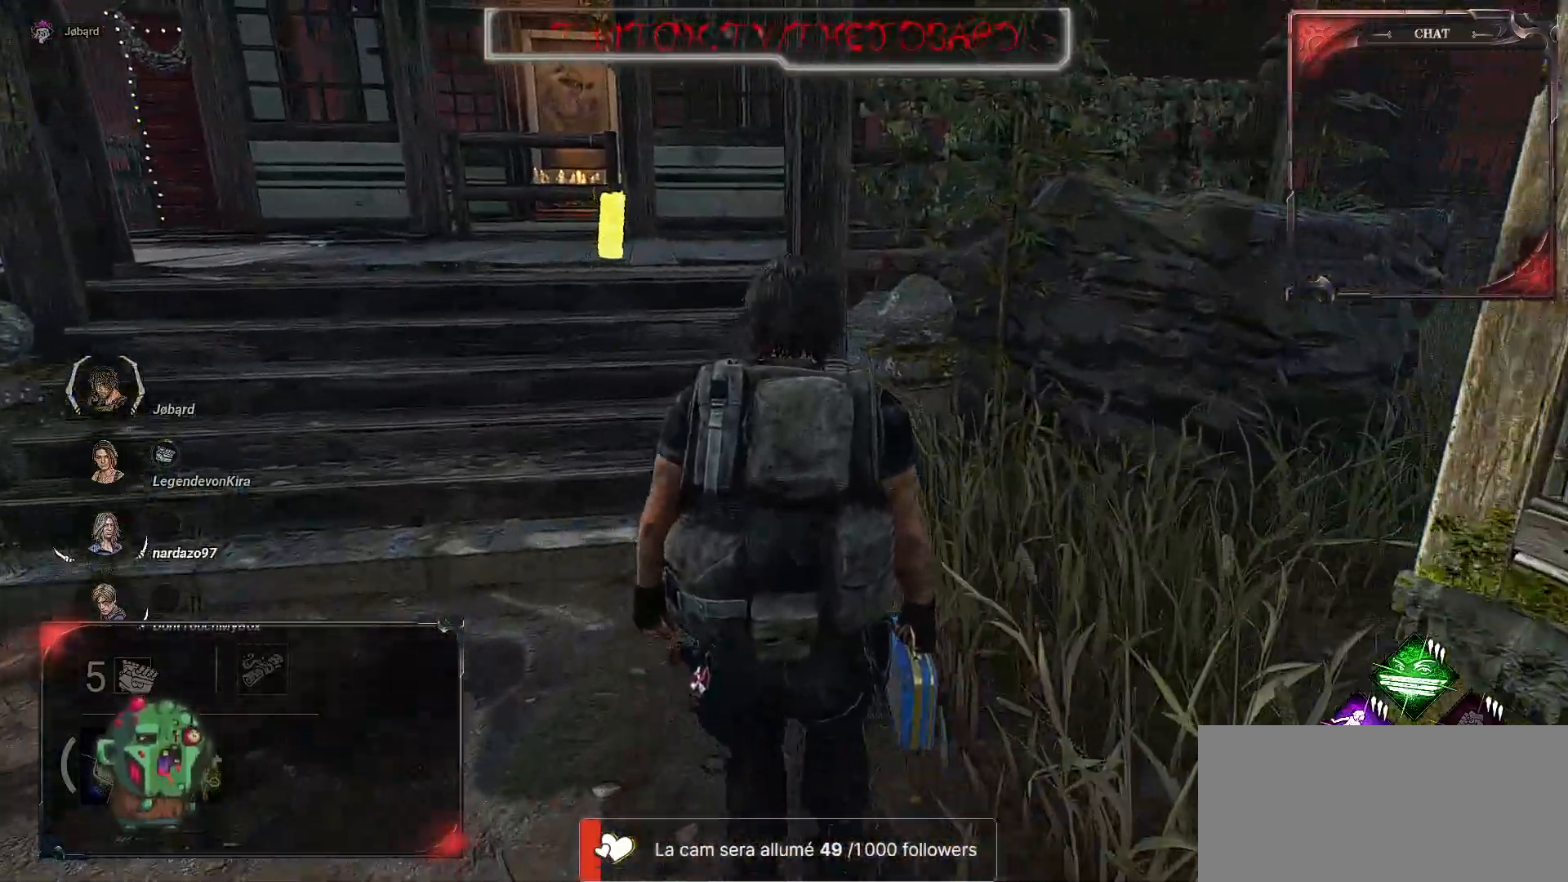
{"keys": ["shift", "z"], "mouse": [], "events": [[267, "shift", "down"]]}
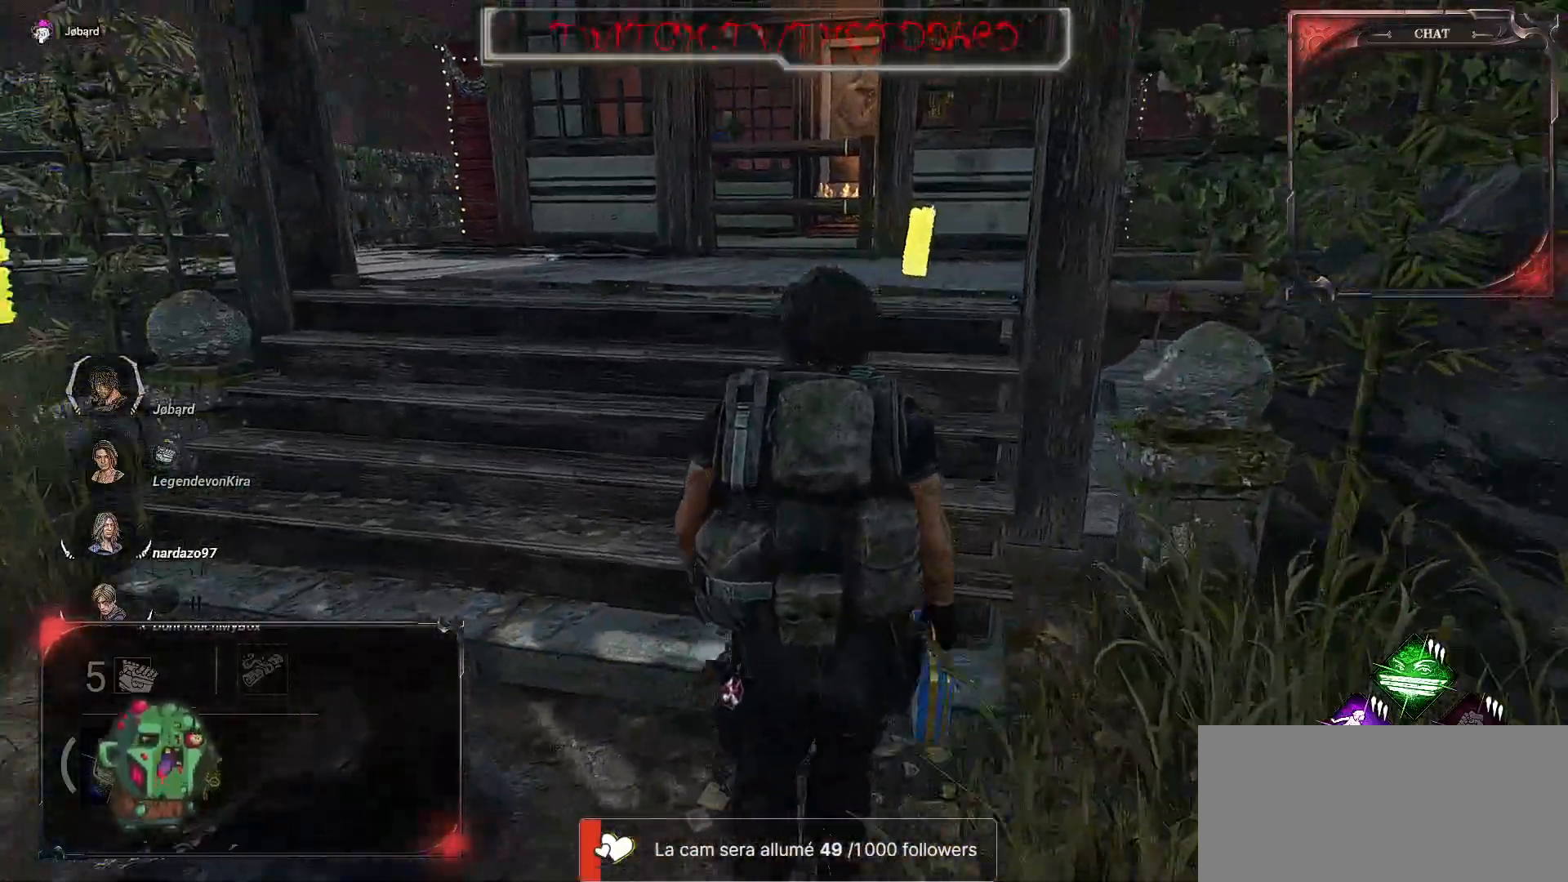
{"keys": ["shift", "z"], "mouse": [], "events": []}